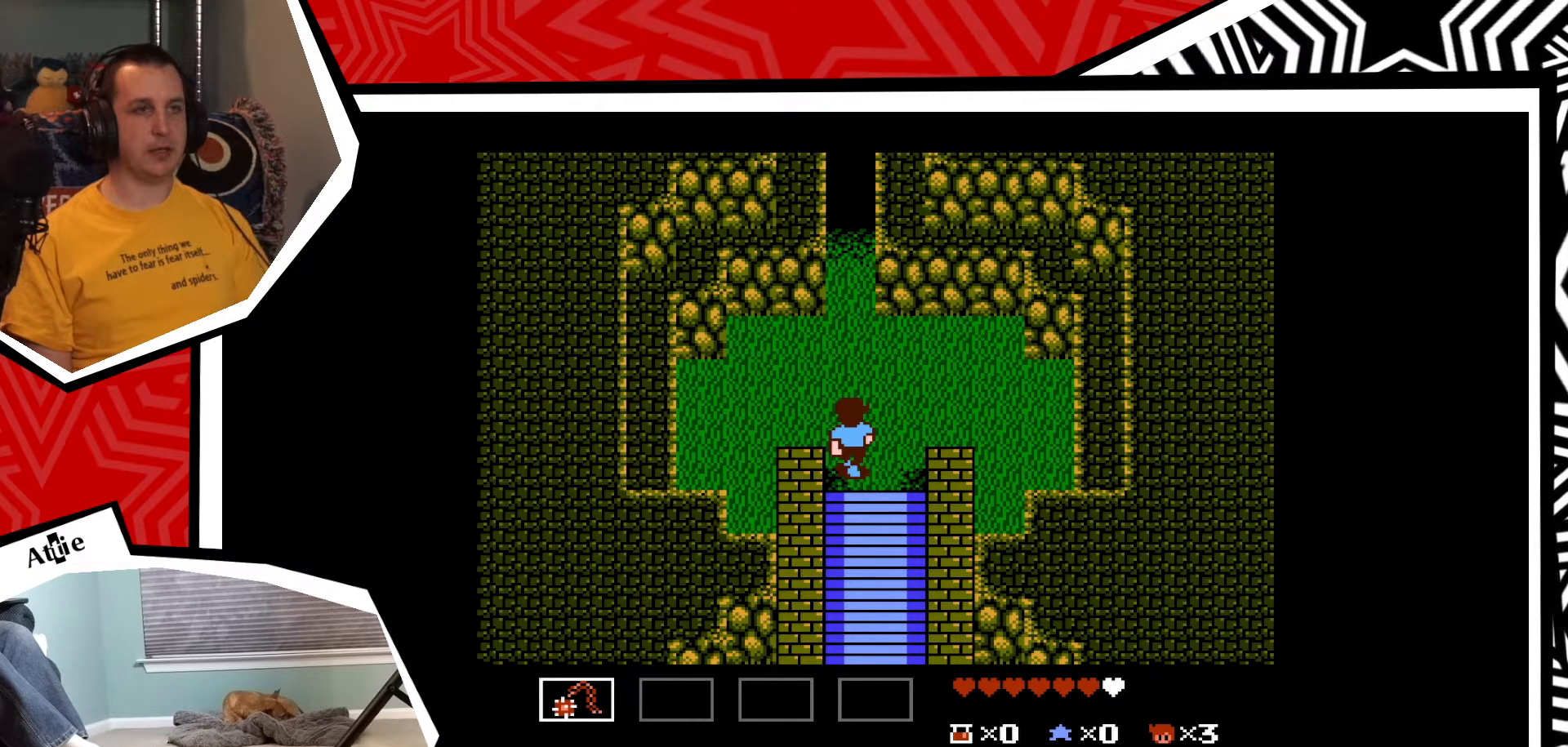
Gameplay with a controller (Nintendo layout); each line is a JSON object with the inputs held at the frame after it. "events" lists button and stick changes between this image and that frame as [ms after this image, input, new state], when the widget could be followed in between. Not read: L3 R3.
{"buttons": [], "events": [[117, "DPAD_UP", "down"], [317, "DPAD_UP", "up"]]}
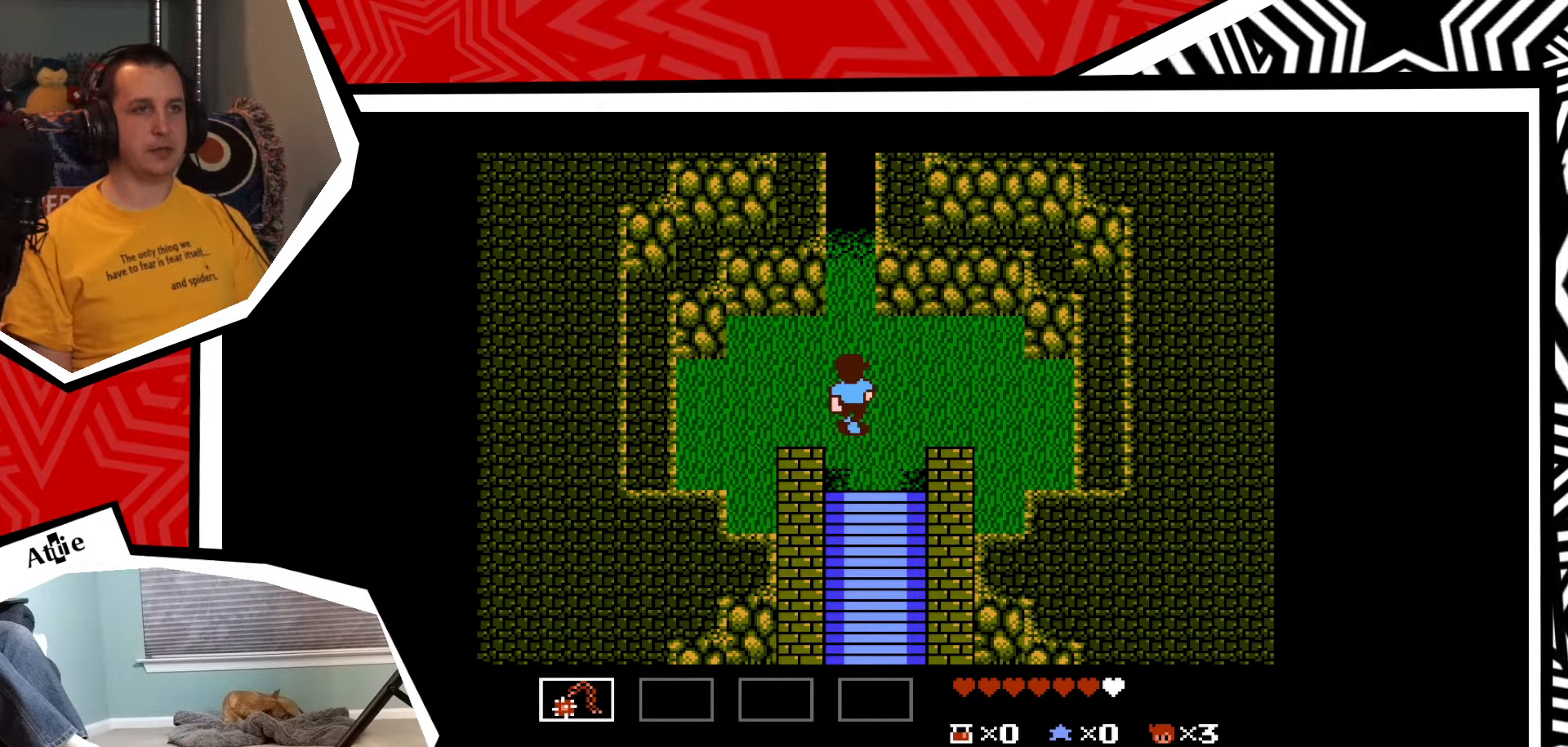
{"buttons": ["DPAD_RIGHT"], "events": [[117, "DPAD_RIGHT", "down"]]}
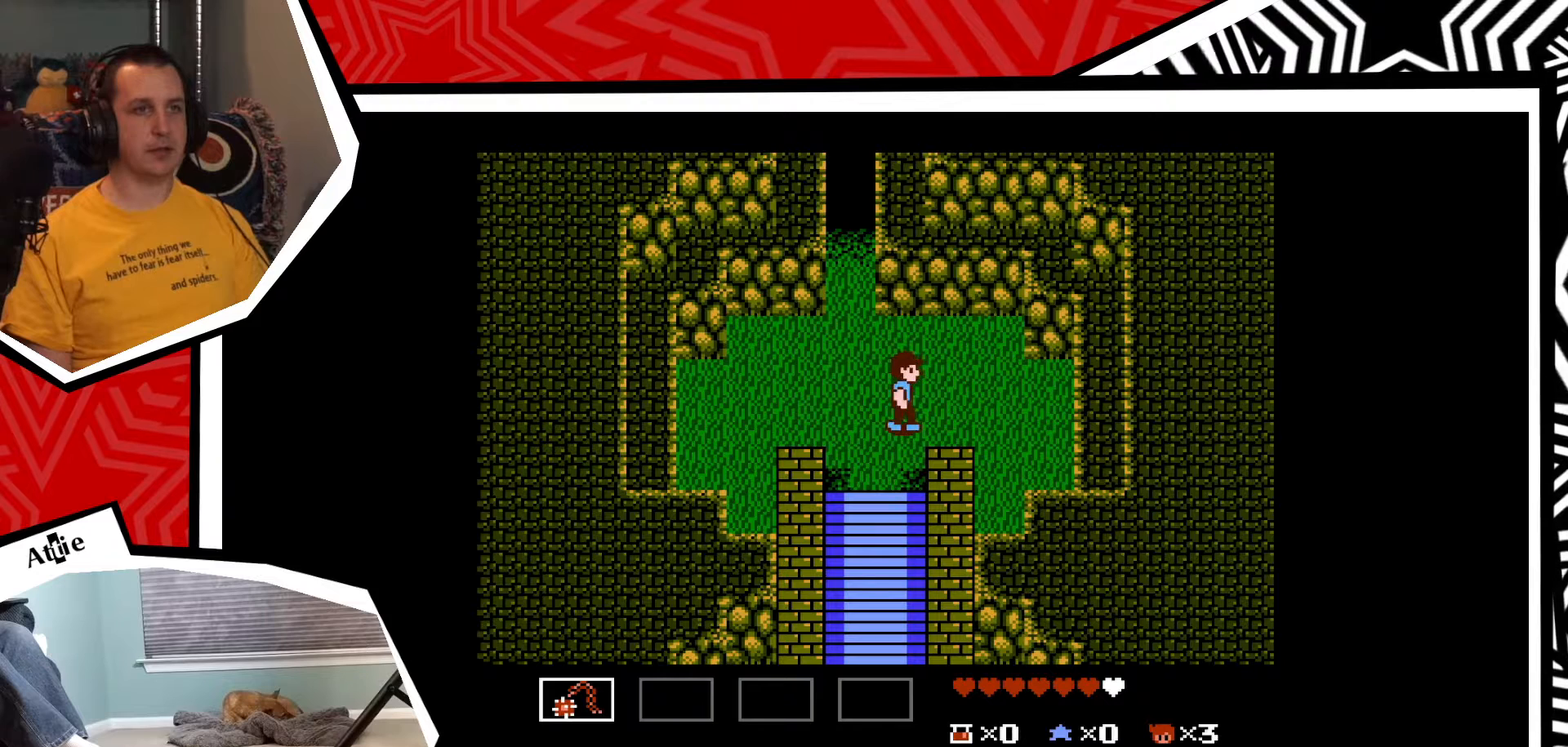
{"buttons": [], "events": [[367, "Y", "down"], [383, "DPAD_RIGHT", "up"], [467, "Y", "up"]]}
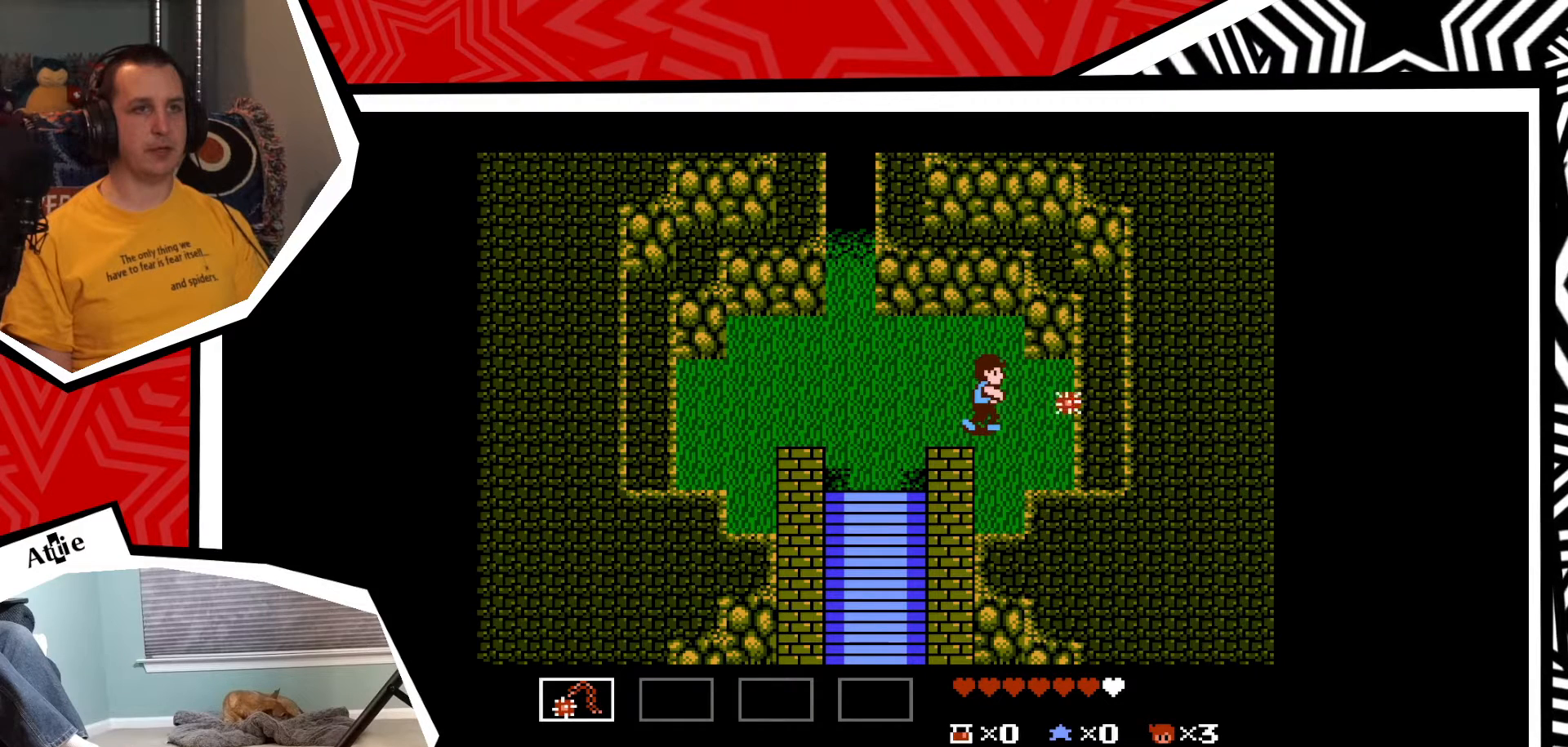
{"buttons": ["DPAD_LEFT"], "events": [[250, "Y", "down"], [400, "Y", "up"], [450, "DPAD_LEFT", "down"]]}
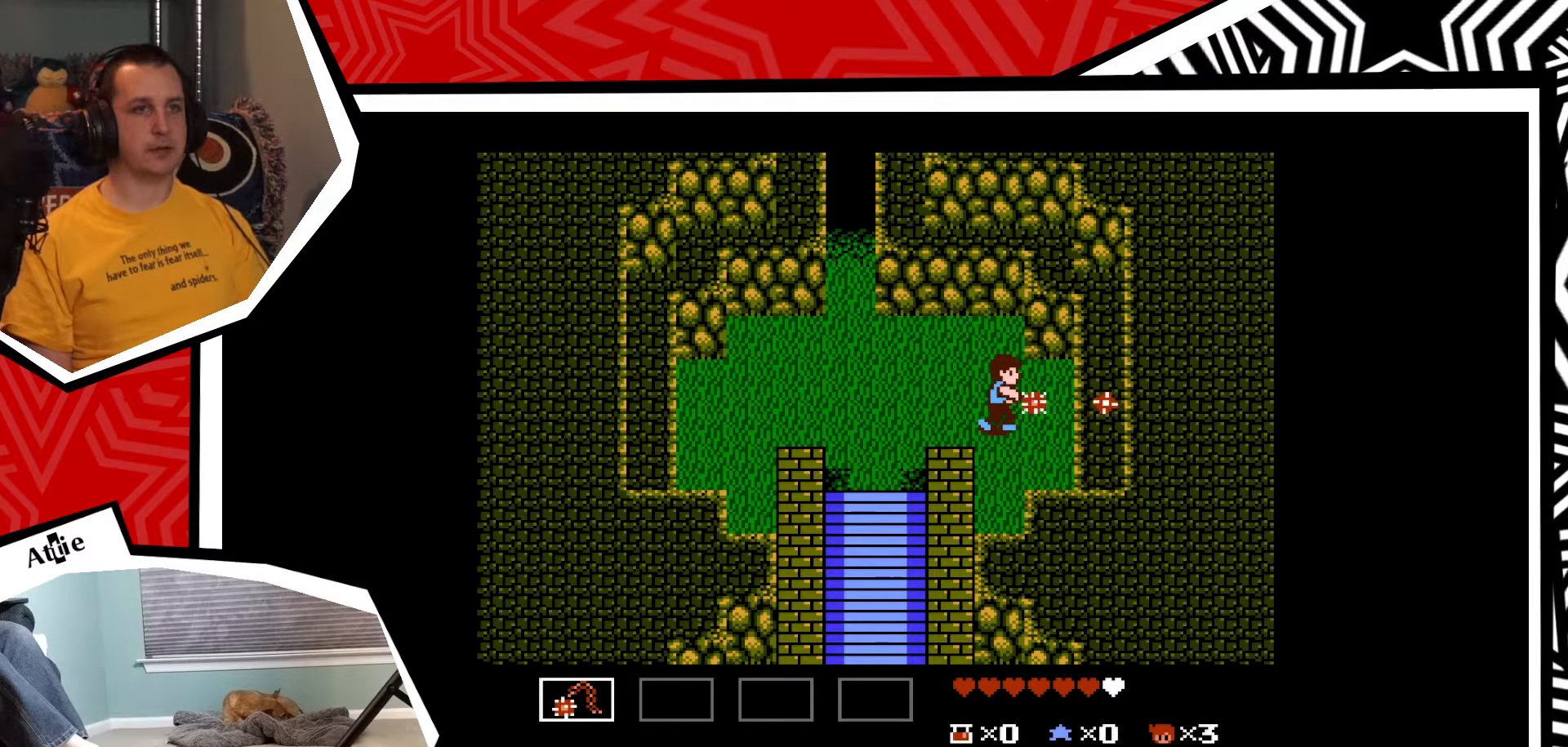
{"buttons": ["DPAD_LEFT"], "events": []}
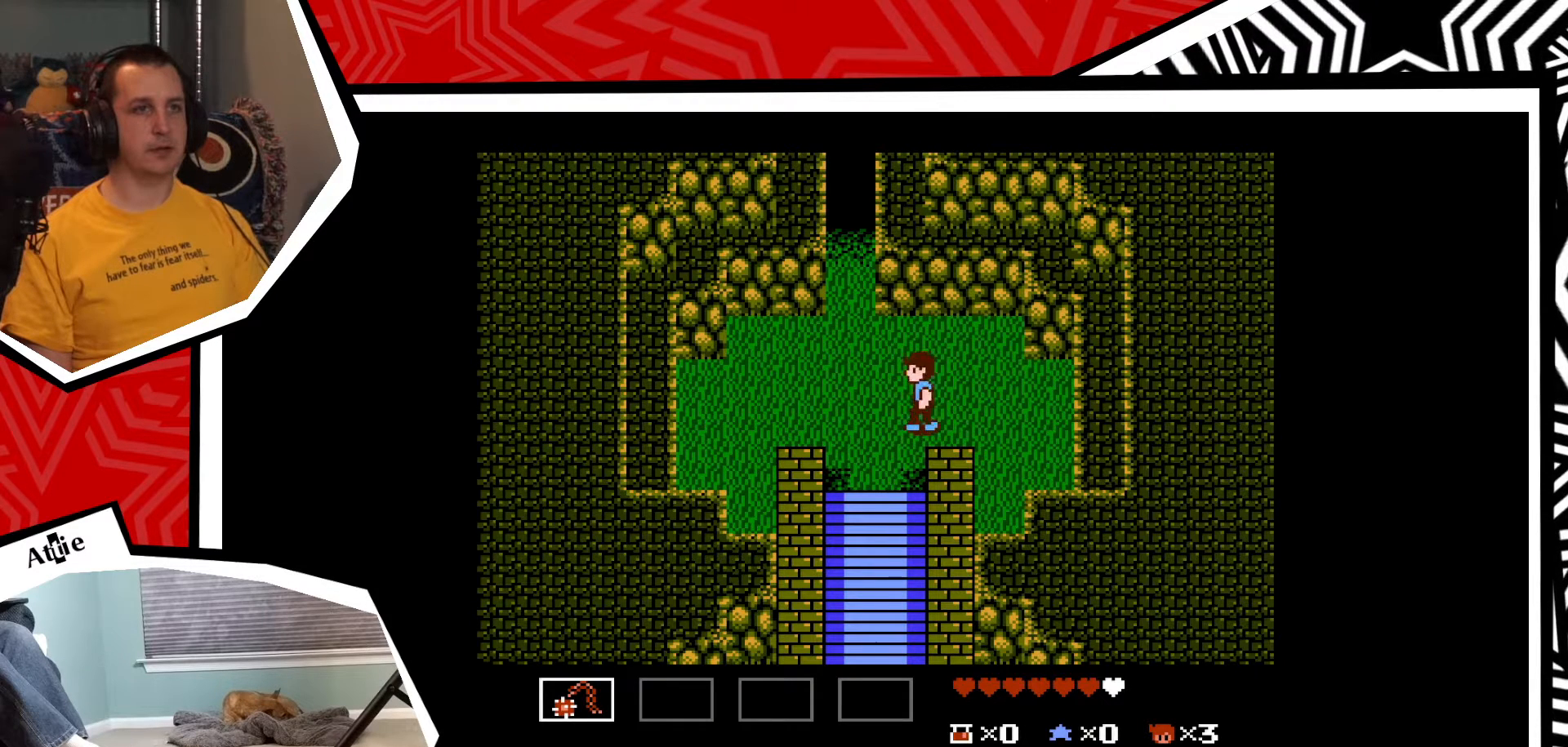
{"buttons": ["DPAD_UP"], "events": [[150, "DPAD_UP", "down"], [183, "DPAD_LEFT", "up"]]}
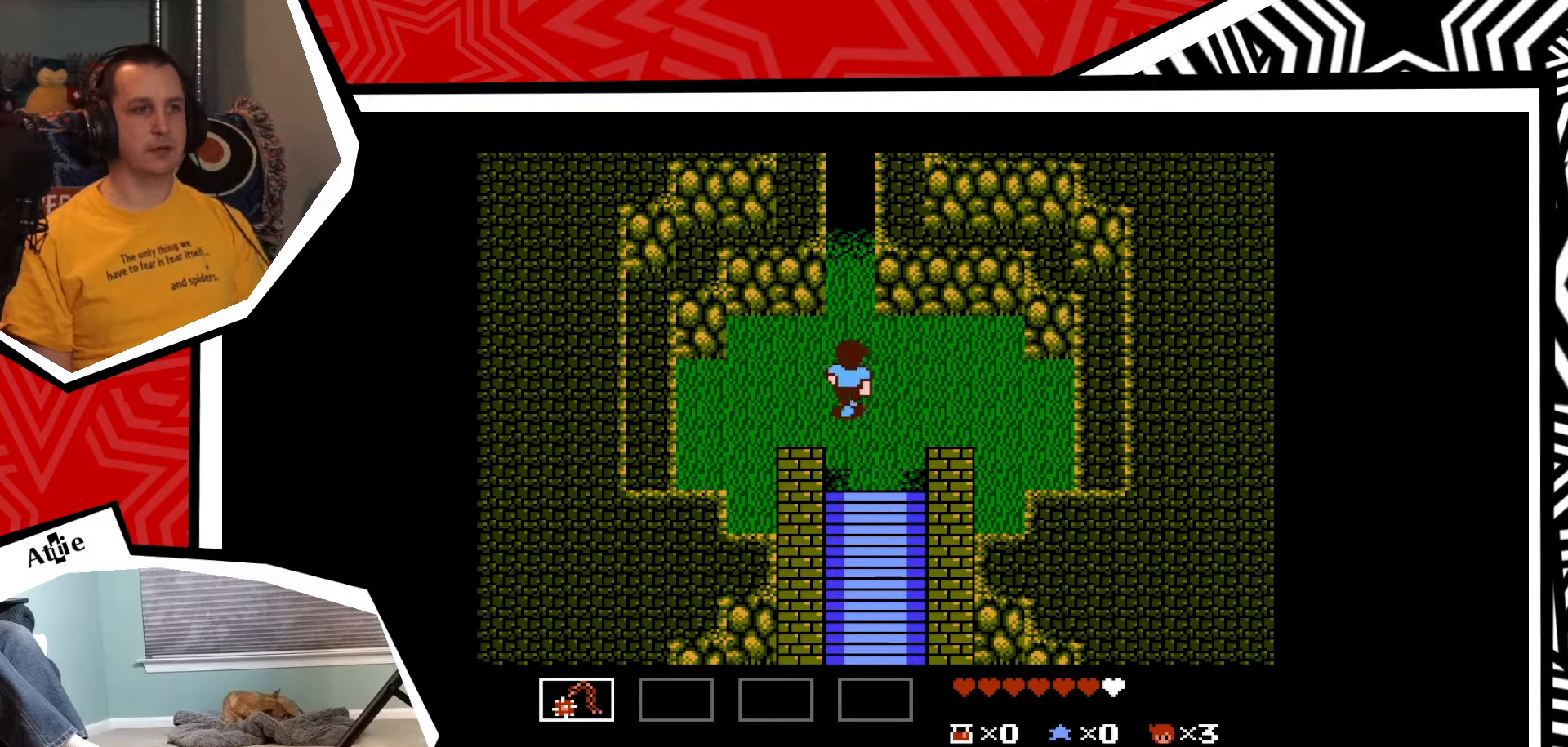
{"buttons": ["DPAD_UP"], "events": []}
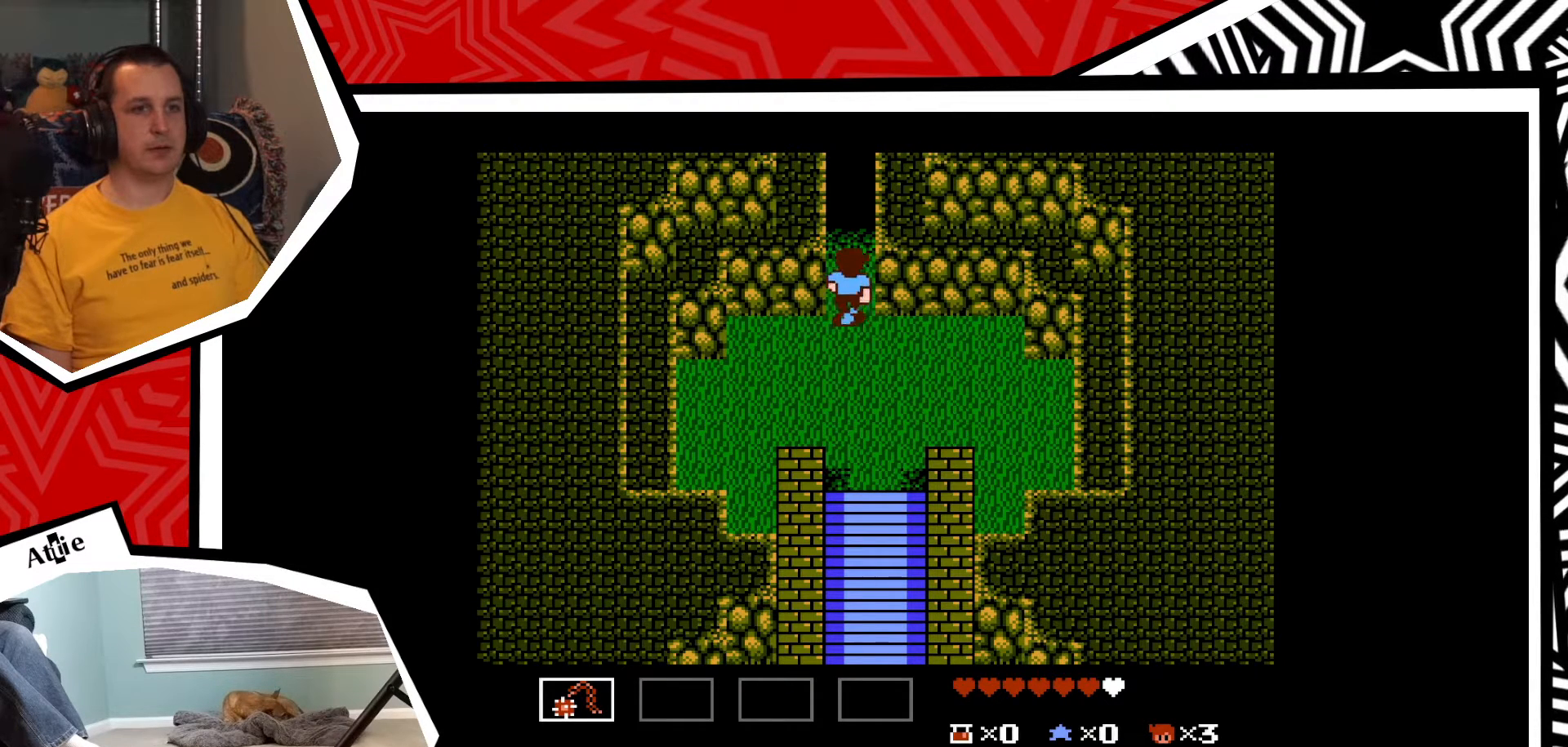
{"buttons": ["DPAD_UP"], "events": []}
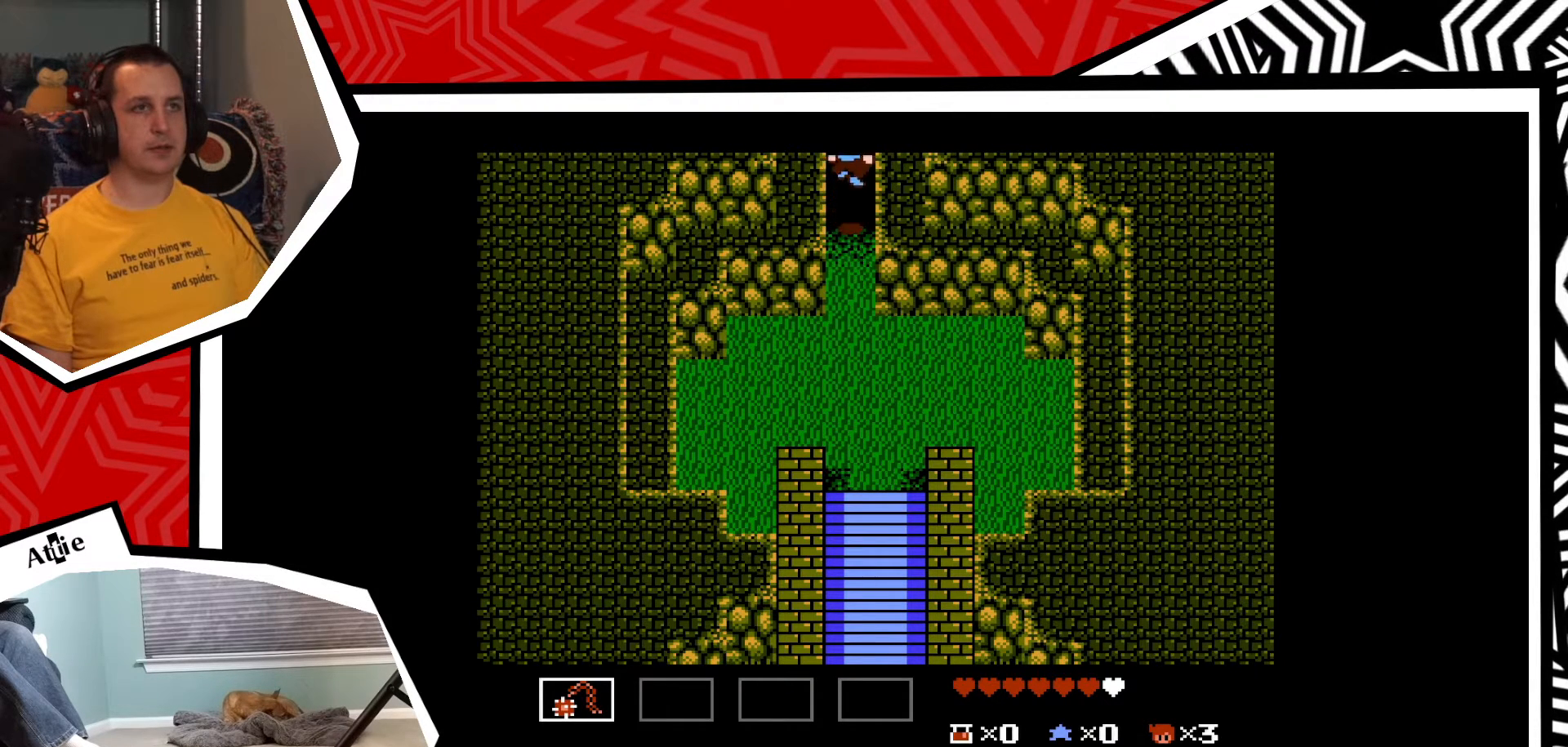
{"buttons": [], "events": [[300, "DPAD_UP", "up"]]}
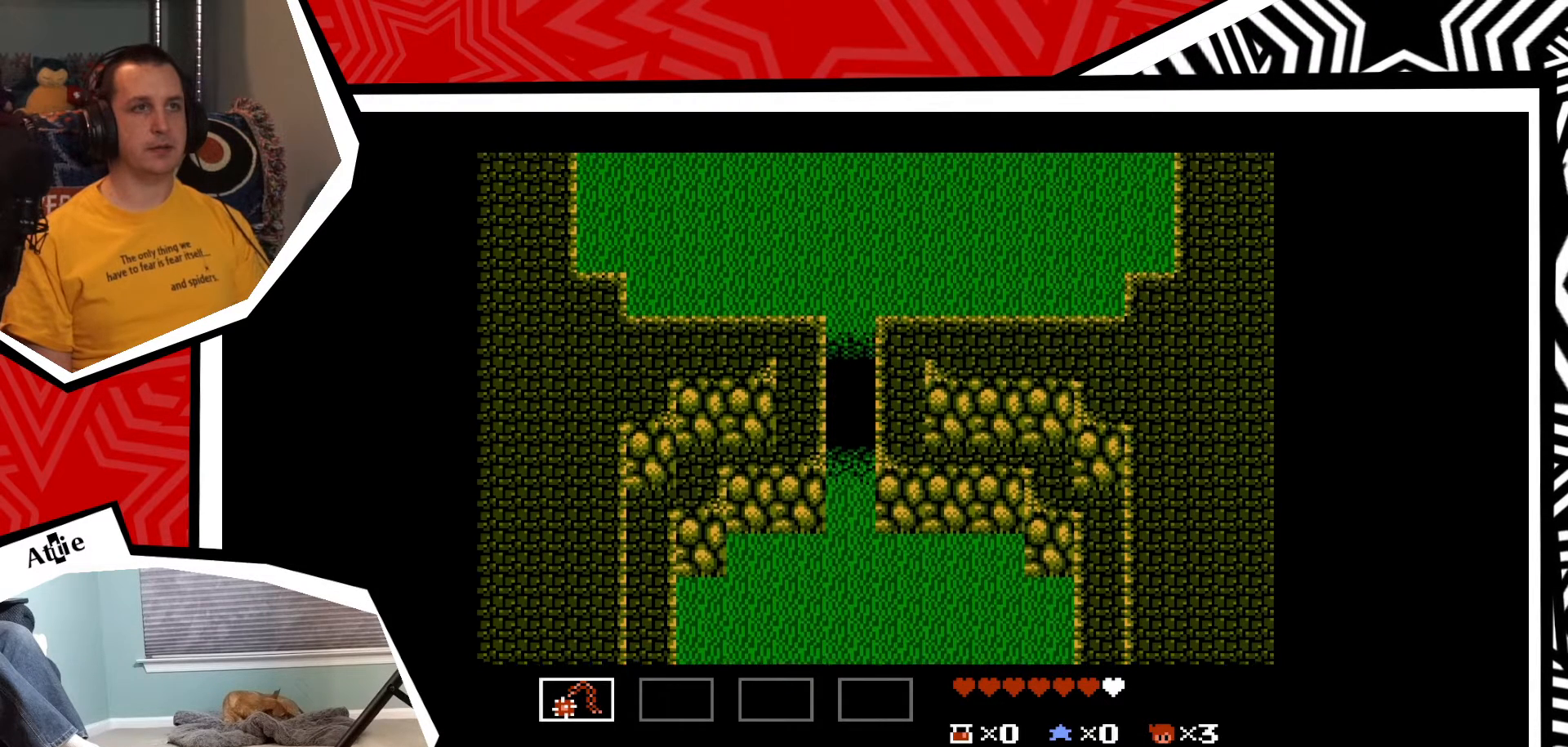
{"buttons": [], "events": []}
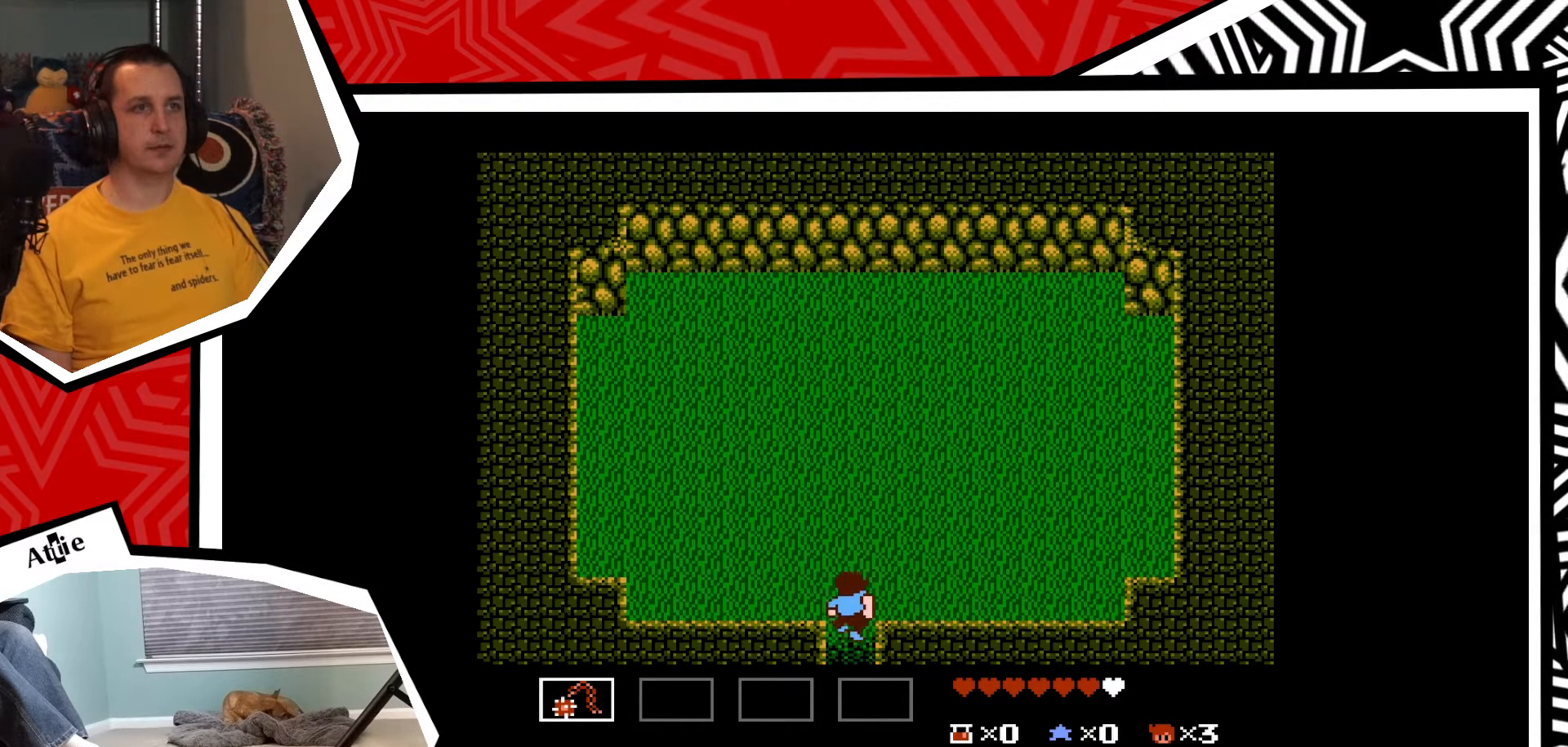
{"buttons": [], "events": []}
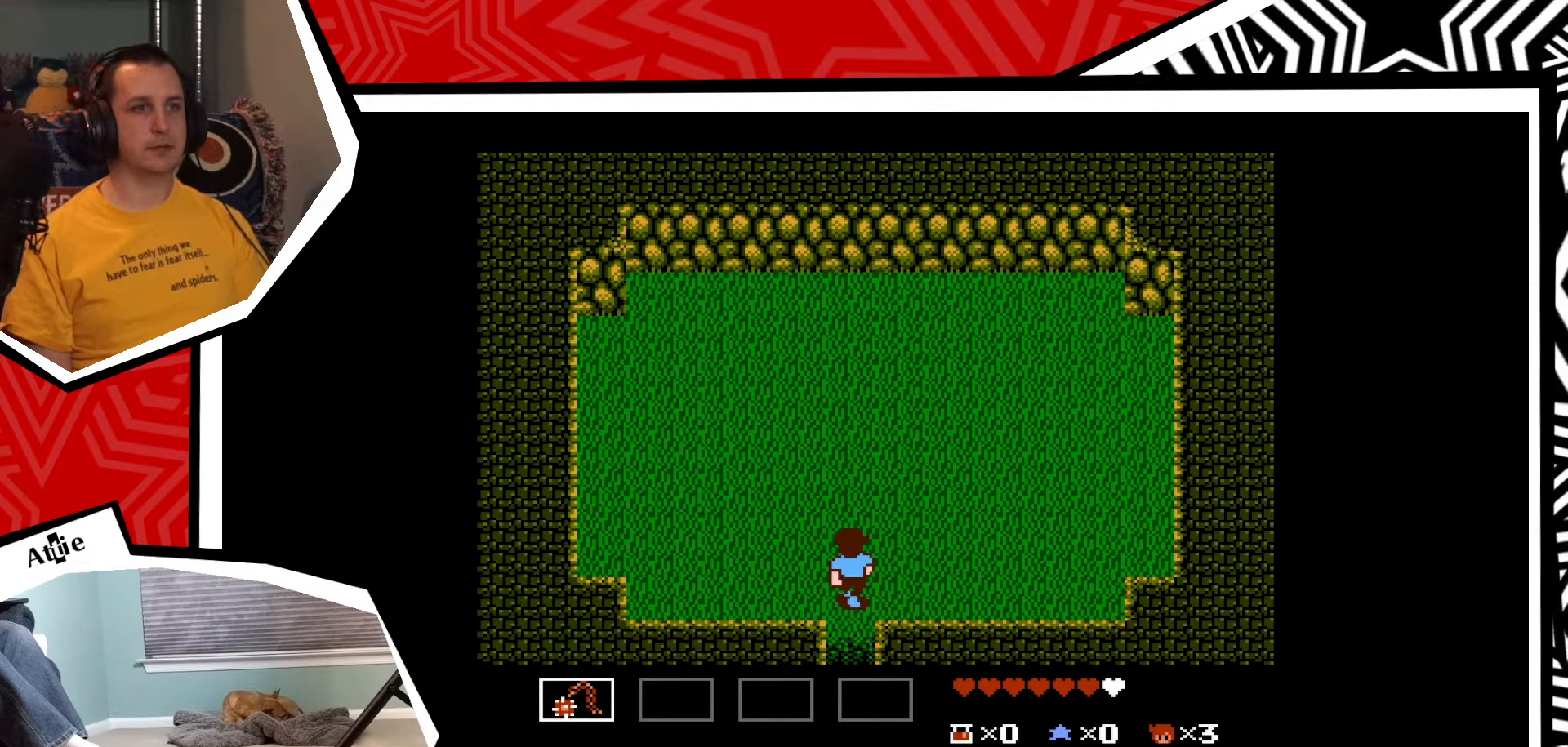
{"buttons": [], "events": []}
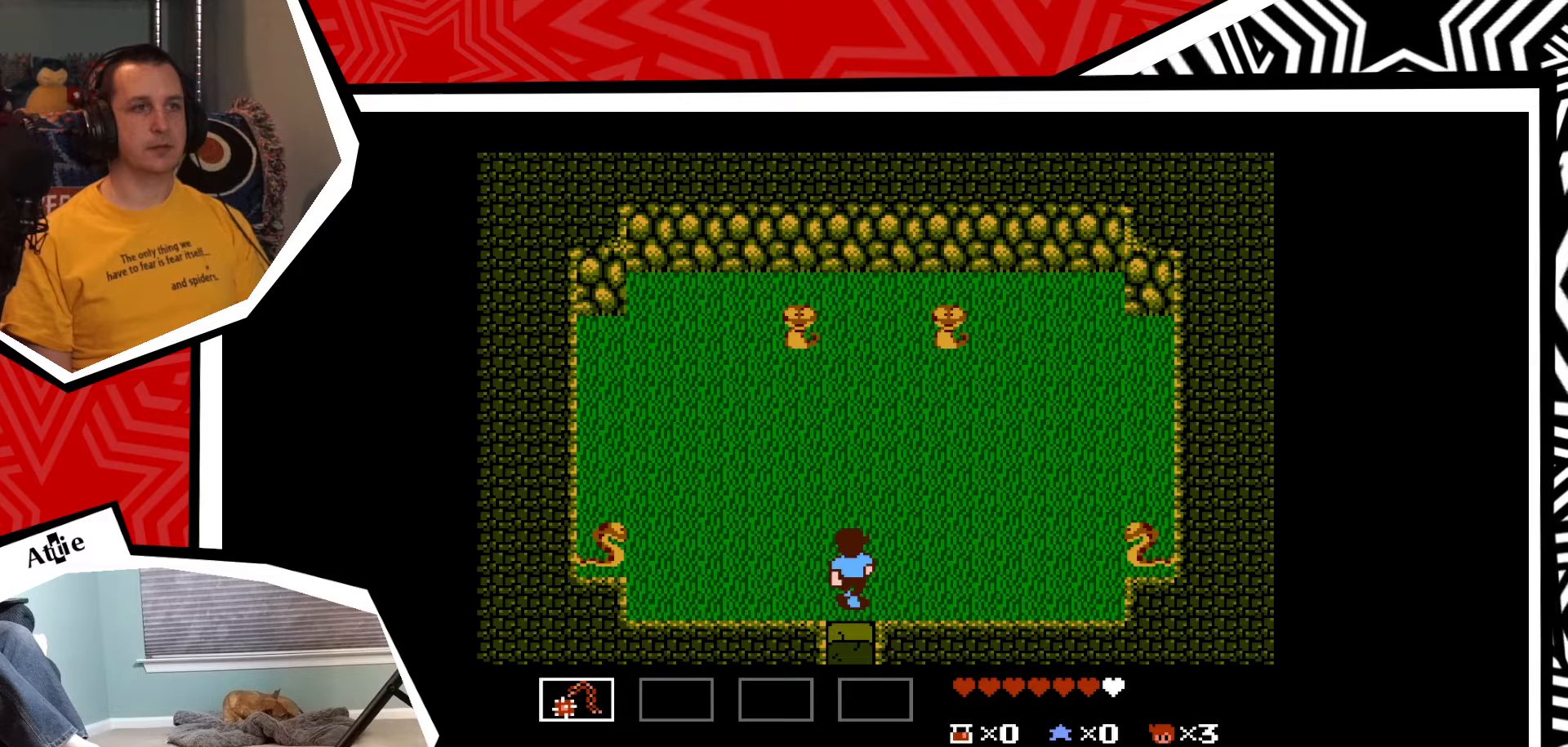
{"buttons": [], "events": [[17, "Y", "down"], [83, "Y", "up"], [167, "Y", "down"], [250, "Y", "up"]]}
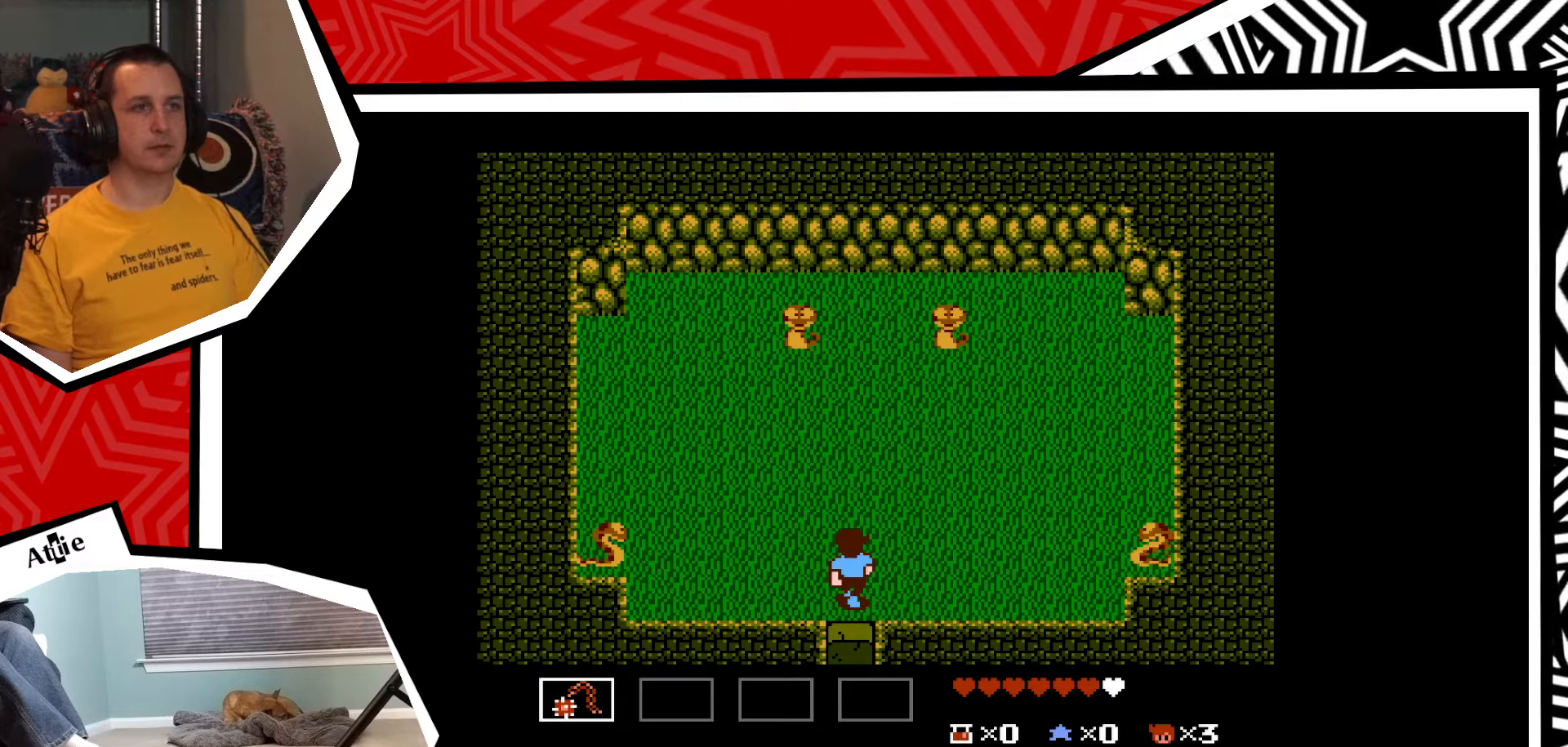
{"buttons": [], "events": []}
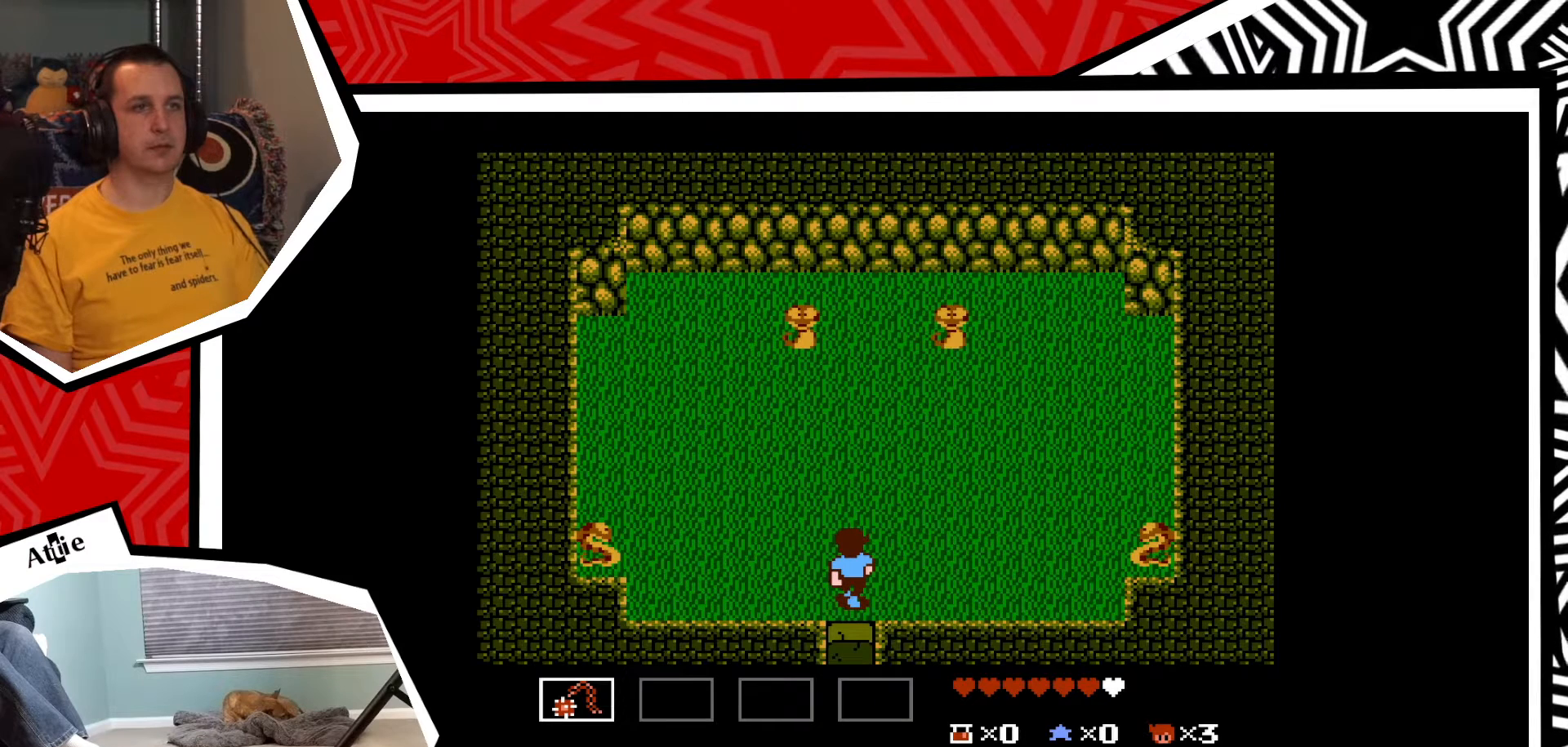
{"buttons": [], "events": []}
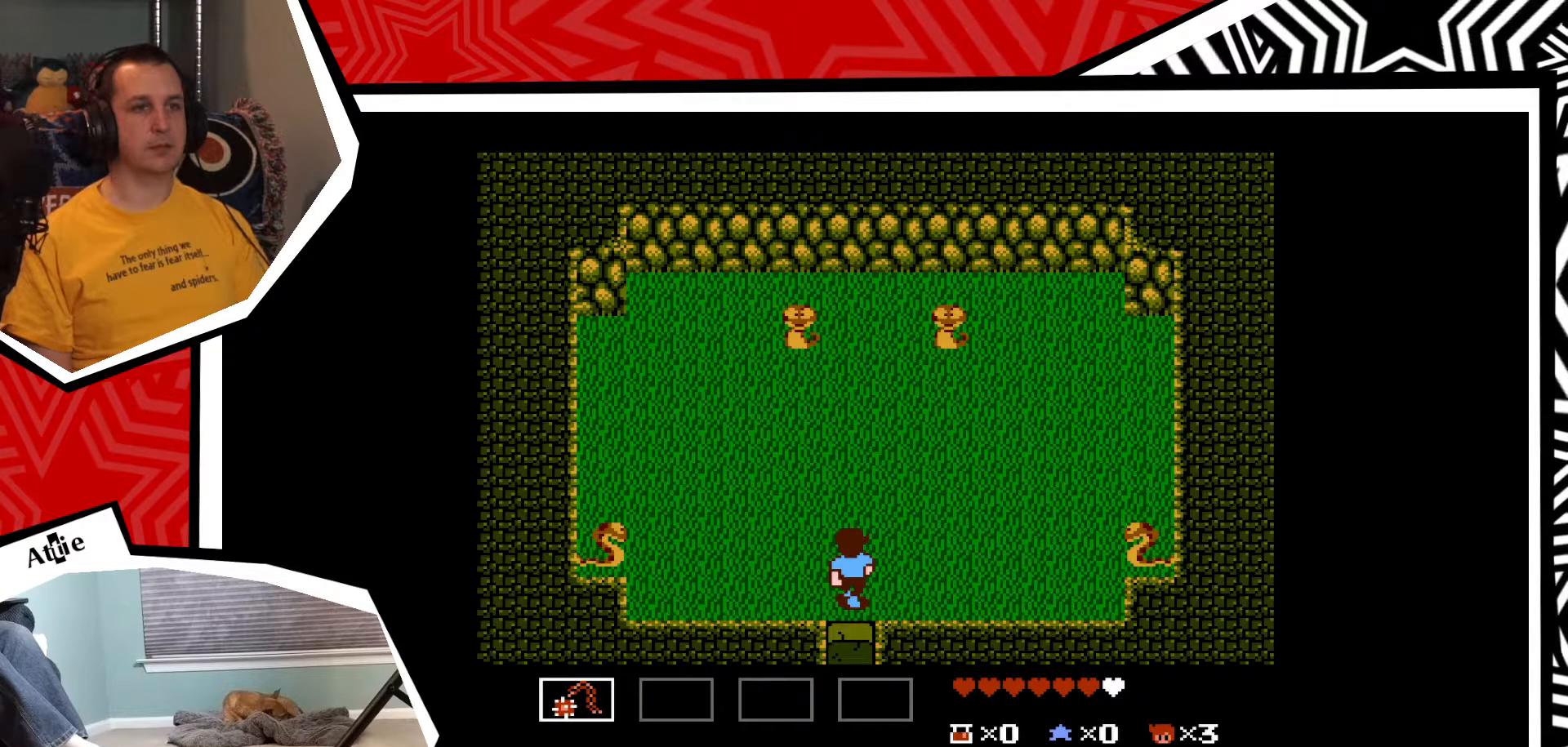
{"buttons": ["DPAD_DOWN"], "events": [[150, "DPAD_UP", "down"], [317, "DPAD_UP", "up"], [483, "DPAD_DOWN", "down"]]}
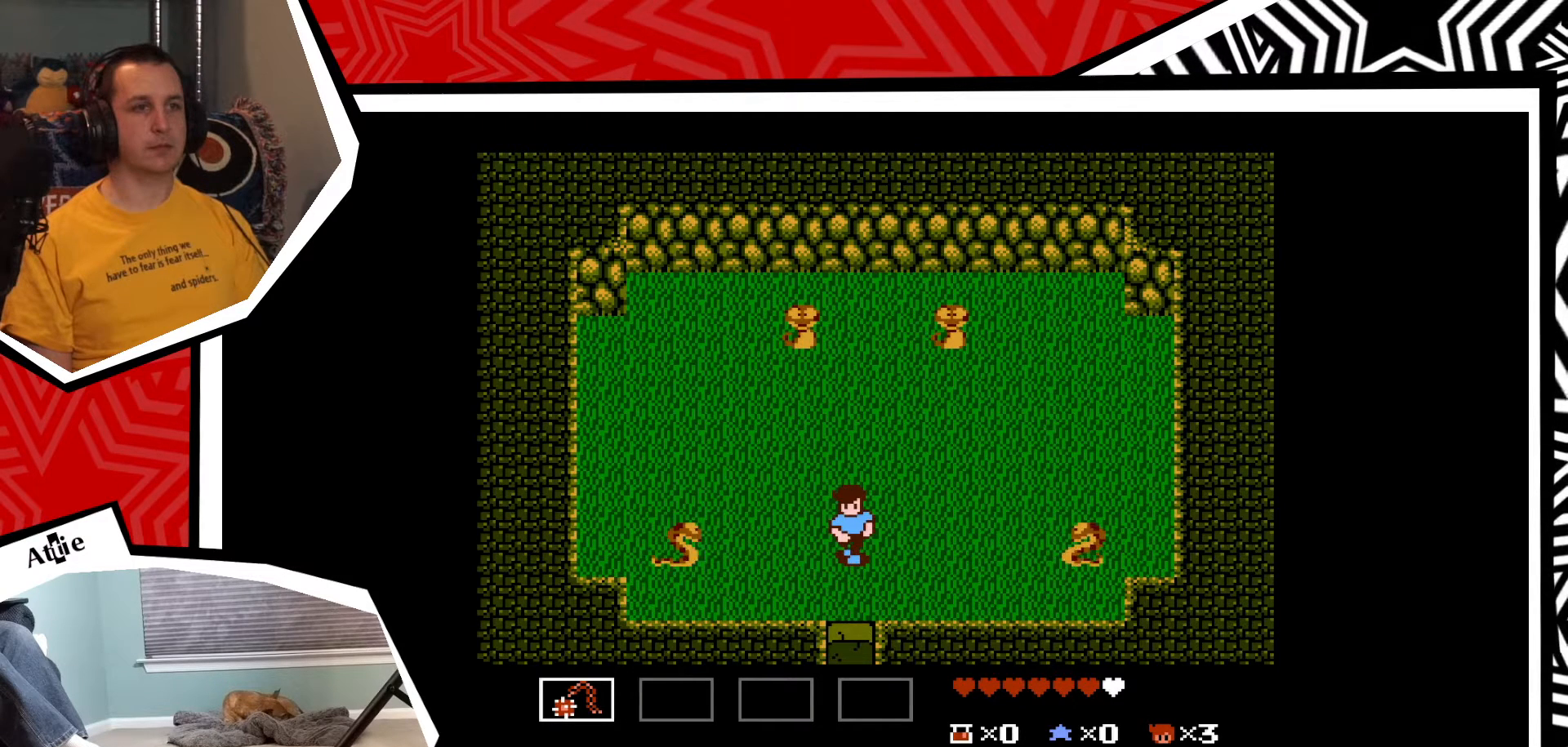
{"buttons": ["DPAD_UP"], "events": [[333, "DPAD_DOWN", "up"], [500, "DPAD_UP", "down"]]}
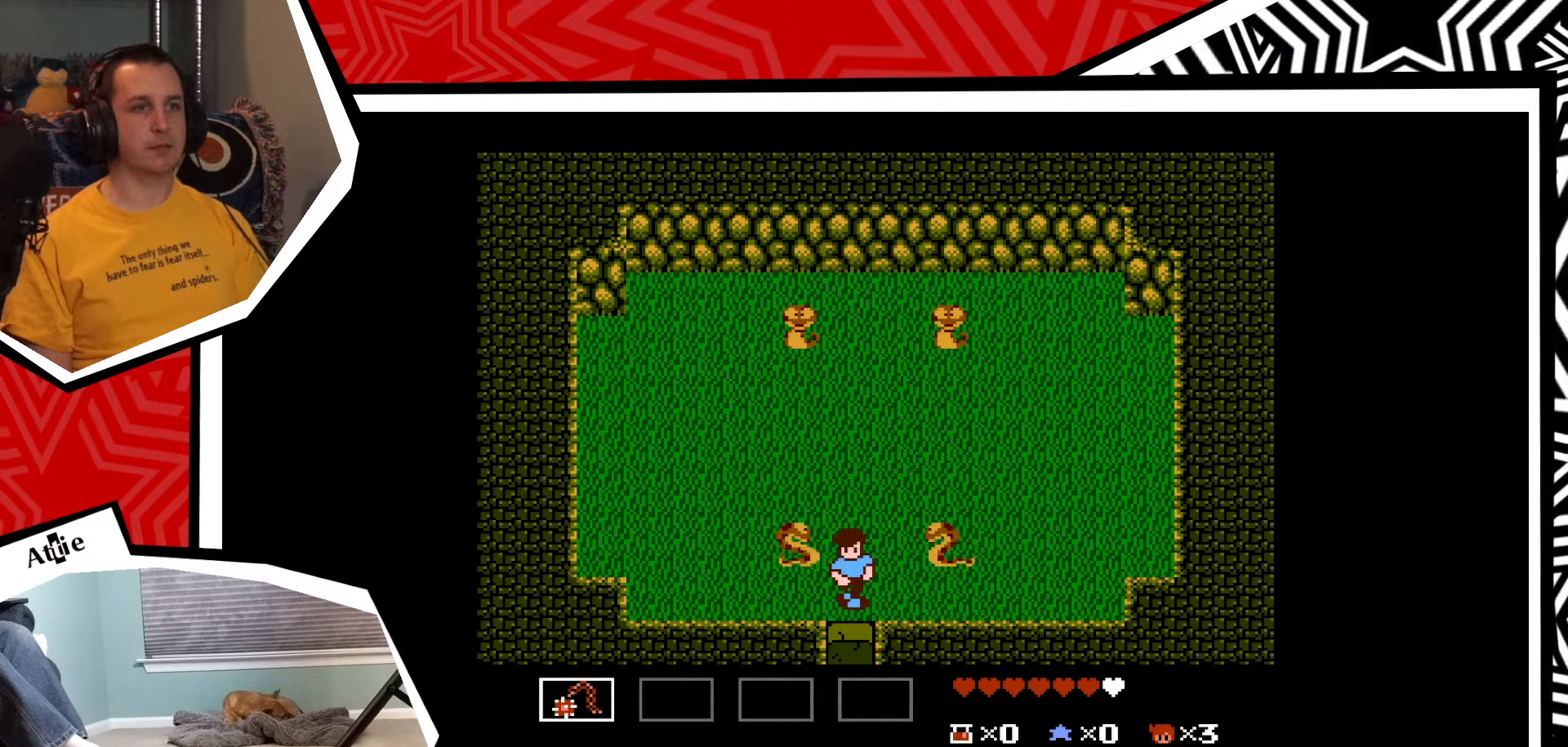
{"buttons": [], "events": [[50, "DPAD_UP", "up"], [83, "Y", "down"], [150, "Y", "up"], [217, "Y", "down"], [300, "Y", "up"], [350, "Y", "down"], [417, "Y", "up"]]}
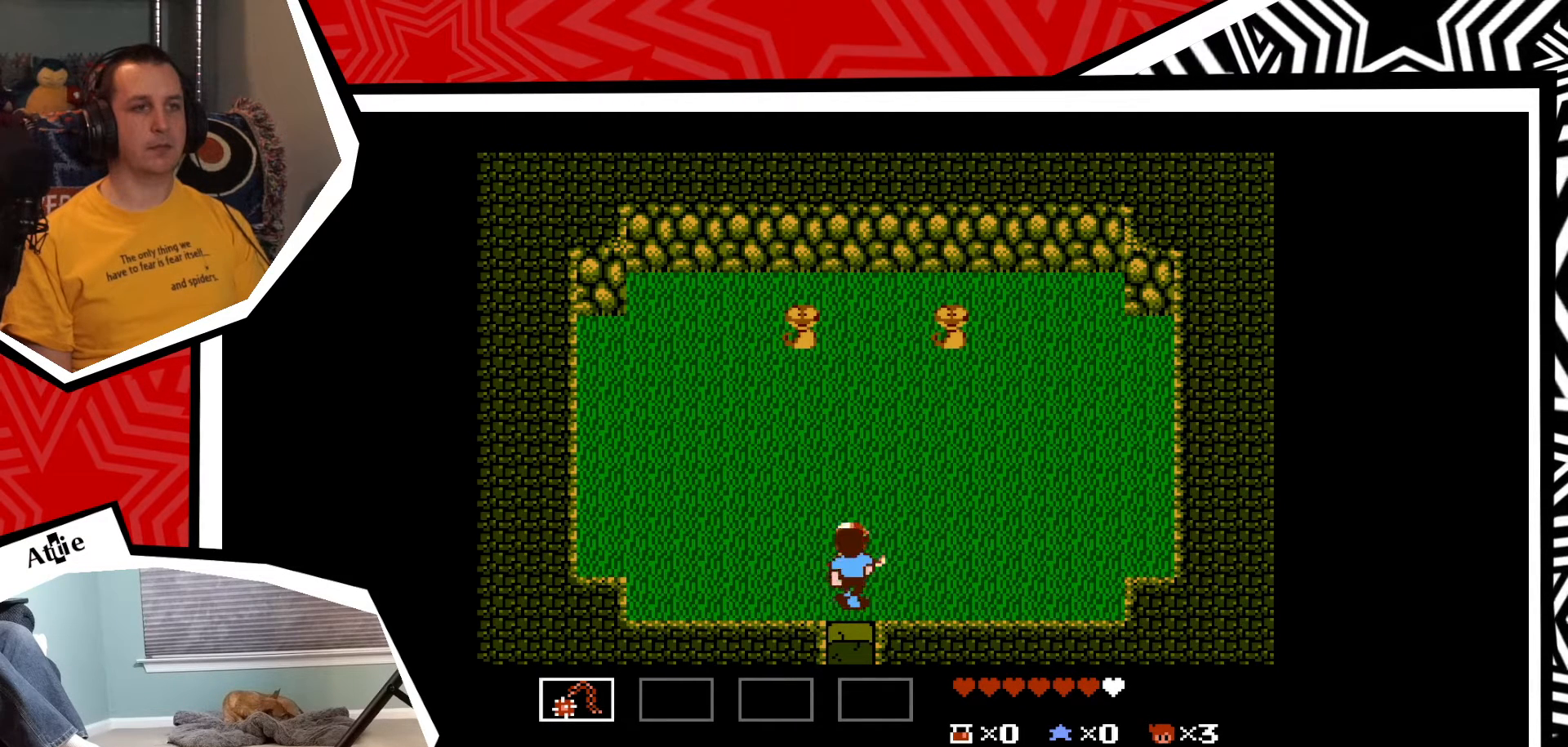
{"buttons": [], "events": [[17, "Y", "down"], [67, "Y", "up"], [167, "Y", "down"], [250, "Y", "up"], [300, "Y", "down"], [383, "Y", "up"]]}
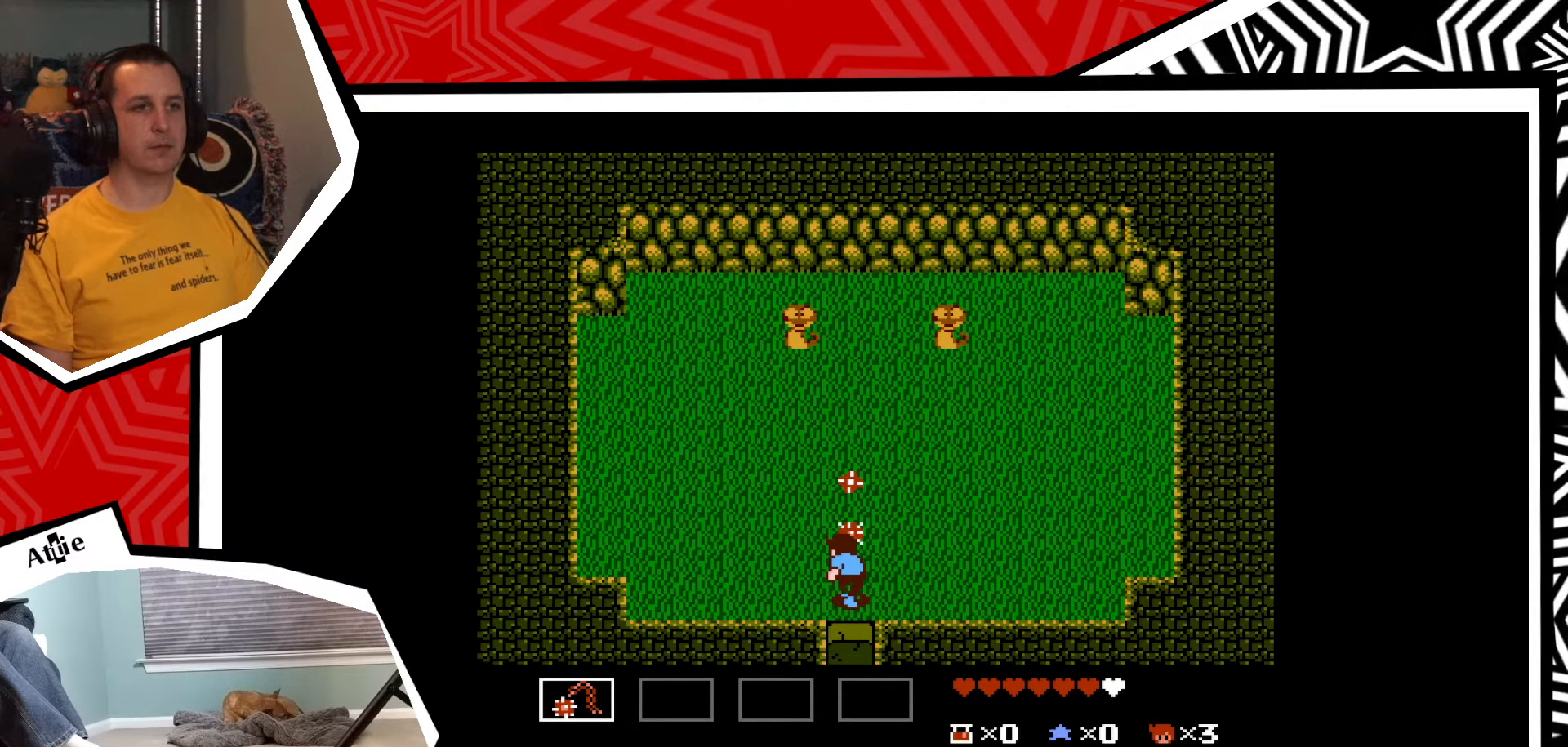
{"buttons": [], "events": []}
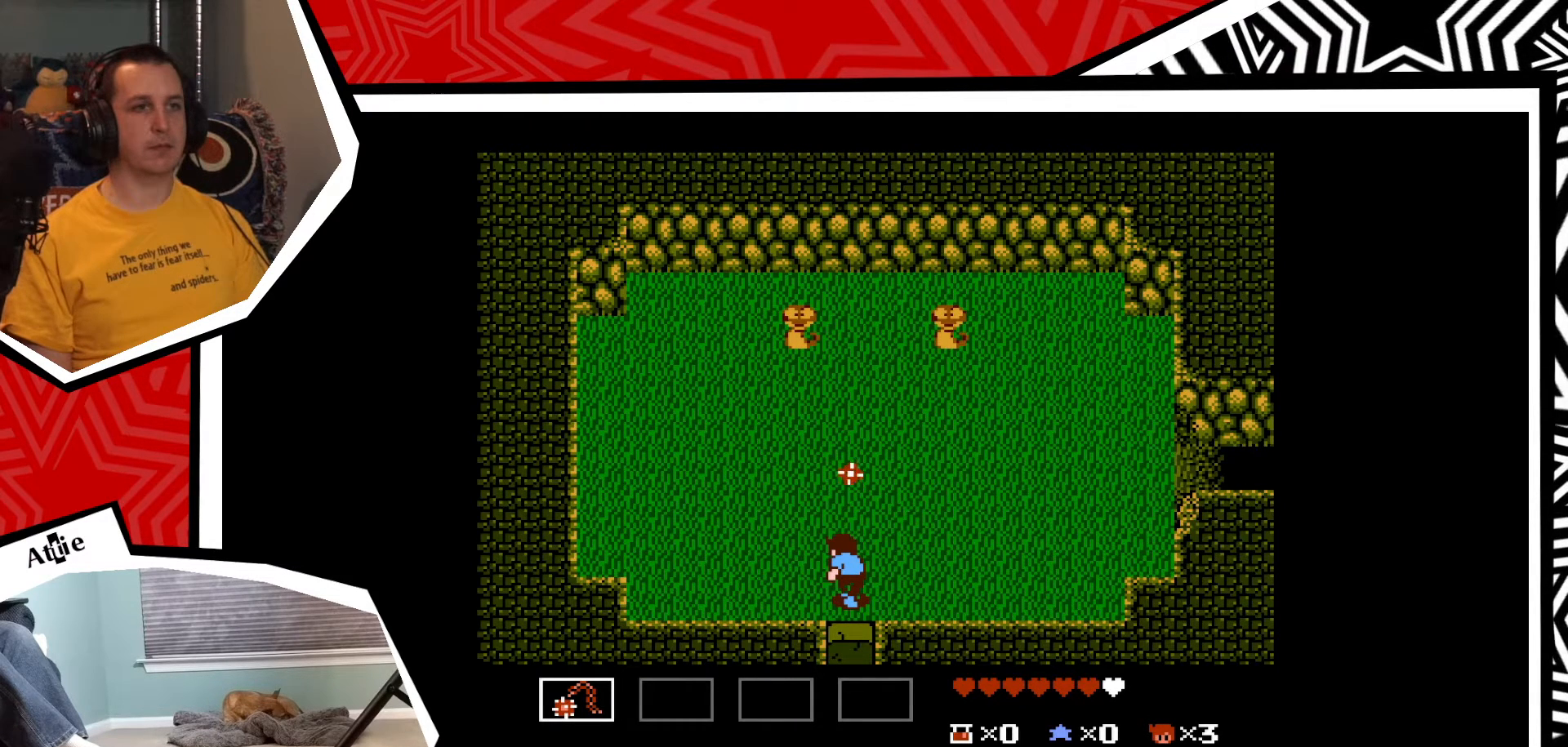
{"buttons": ["DPAD_LEFT"], "events": [[400, "DPAD_LEFT", "down"]]}
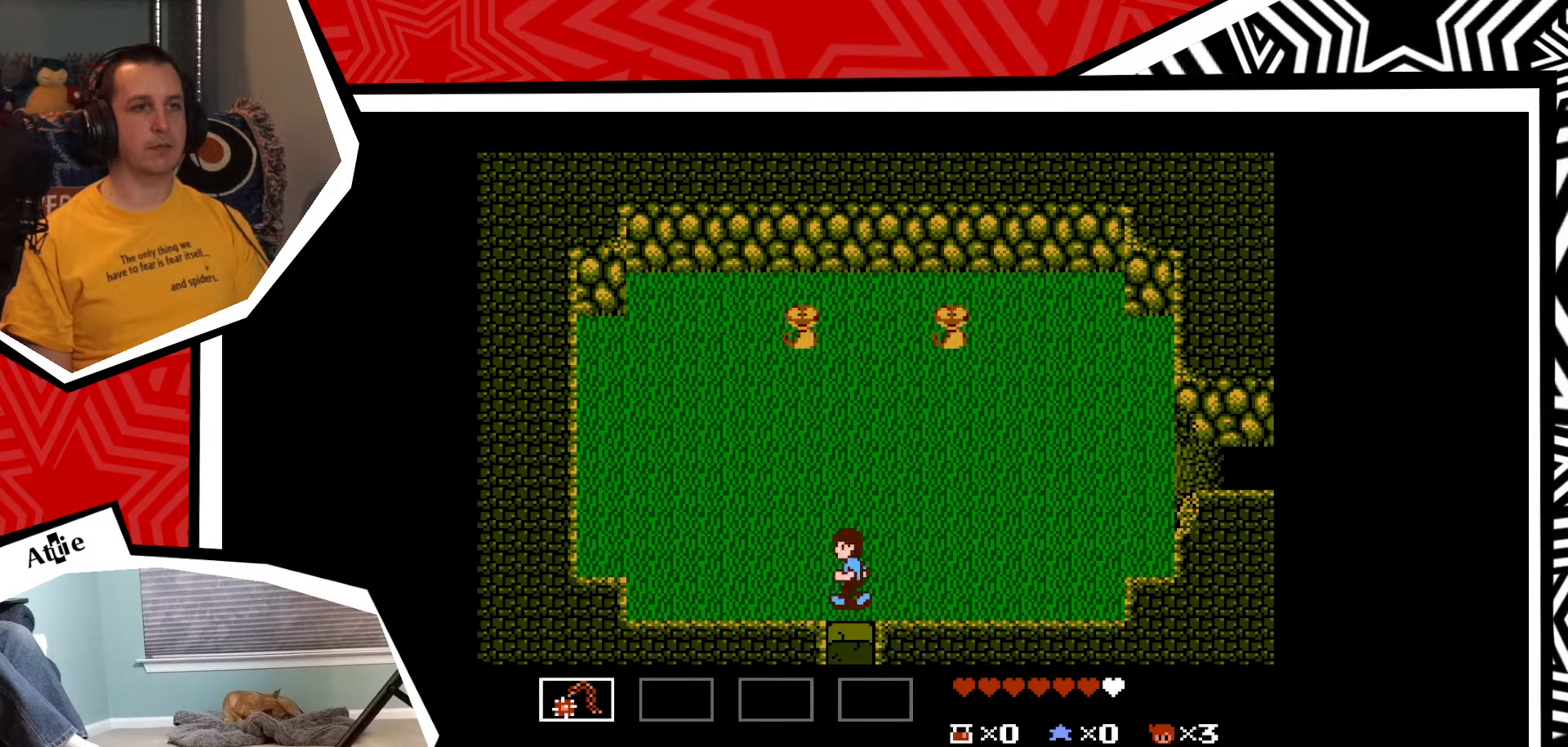
{"buttons": [], "events": [[117, "DPAD_LEFT", "up"], [217, "DPAD_UP", "down"], [317, "DPAD_UP", "up"]]}
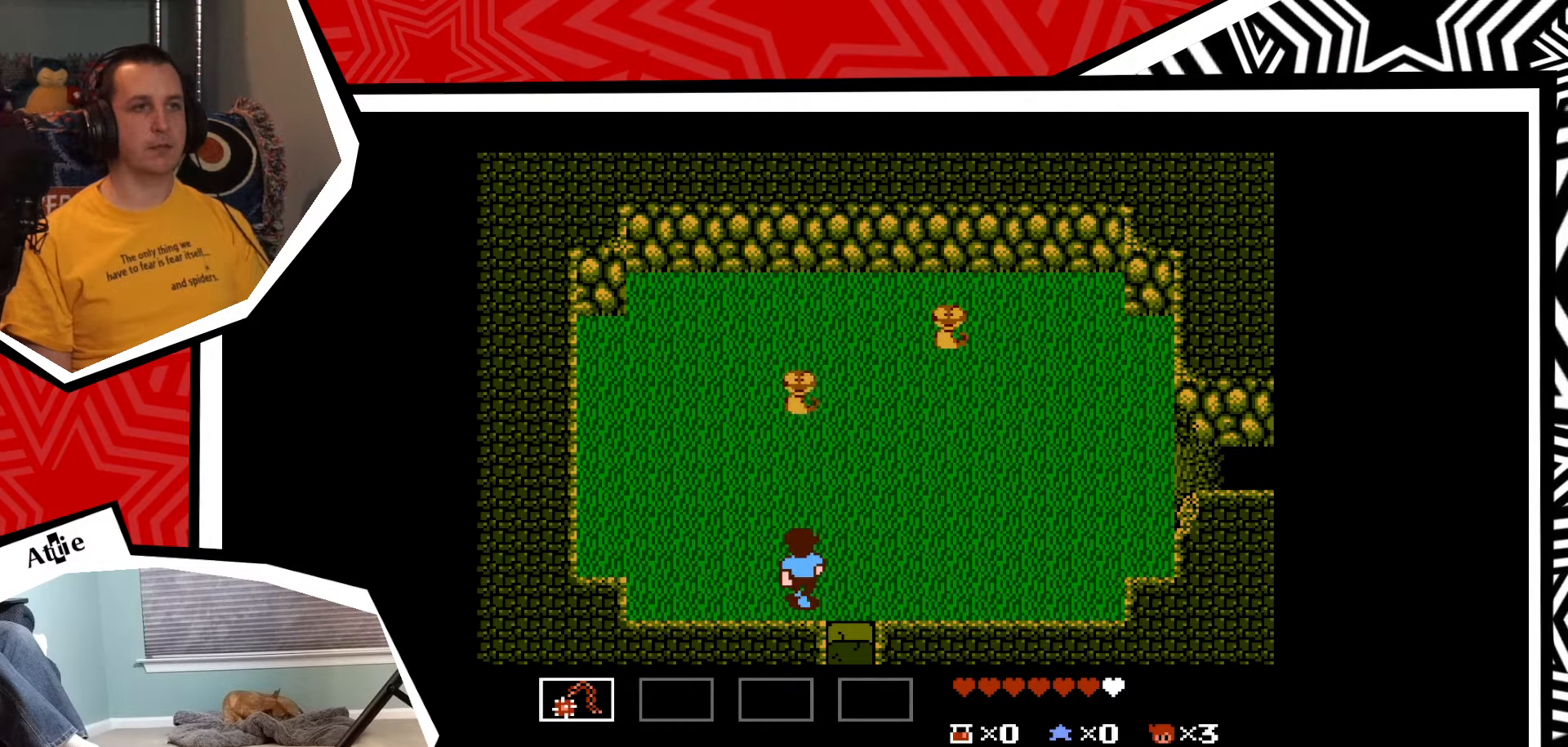
{"buttons": ["Y"], "events": [[17, "Y", "down"], [67, "Y", "up"], [150, "Y", "down"], [250, "Y", "up"], [317, "Y", "down"], [383, "Y", "up"], [467, "Y", "down"]]}
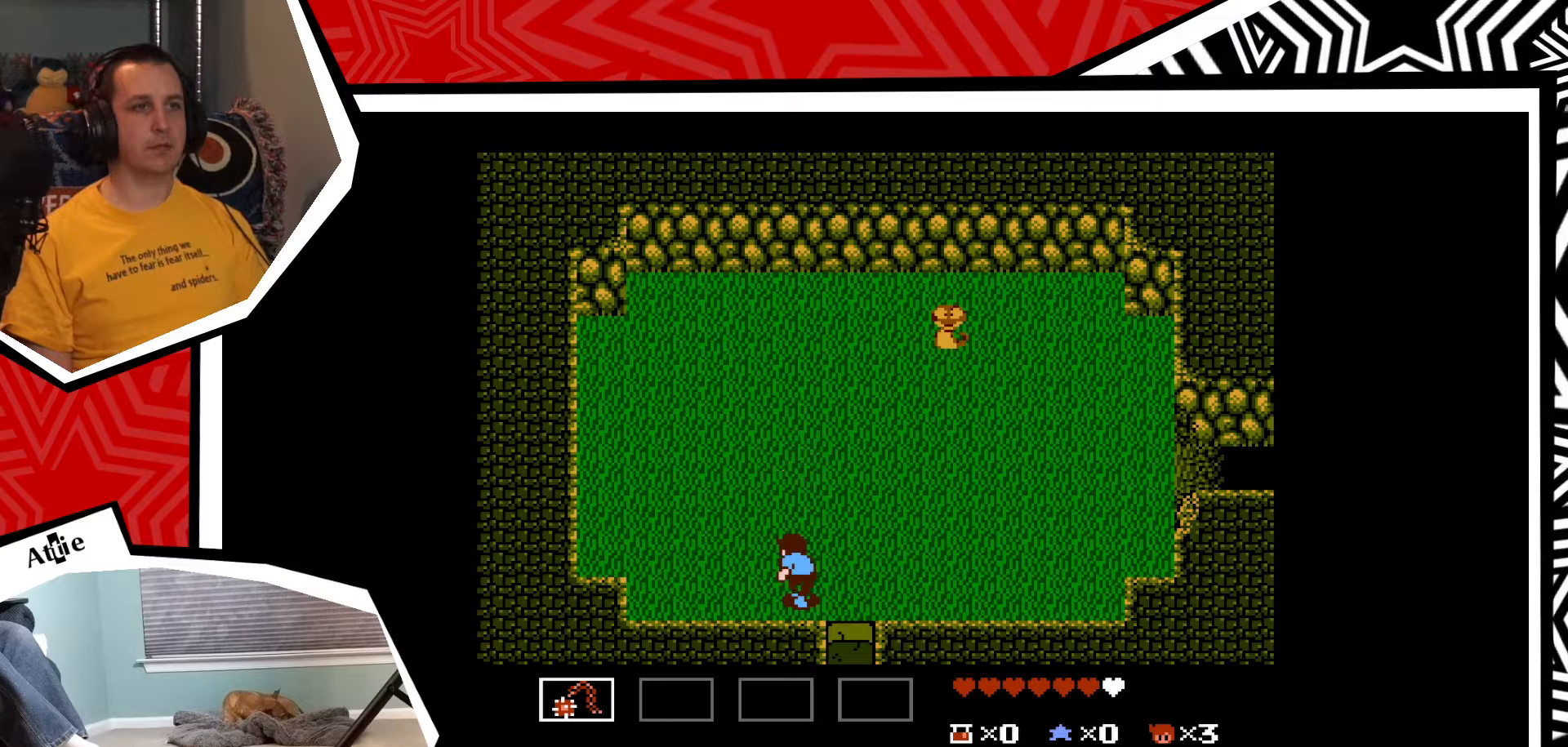
{"buttons": ["DPAD_RIGHT"], "events": [[33, "Y", "up"], [117, "Y", "down"], [200, "Y", "up"], [433, "DPAD_RIGHT", "down"]]}
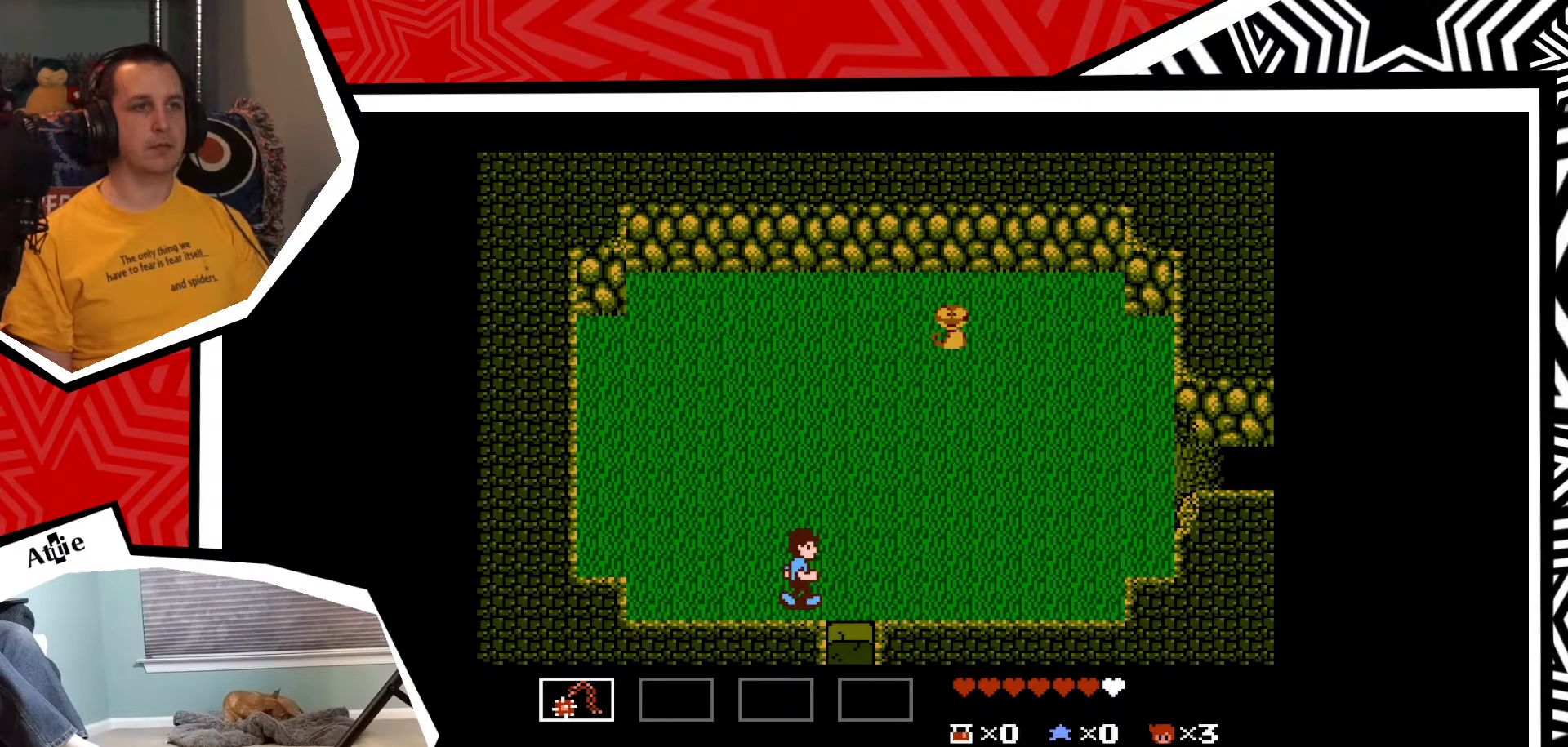
{"buttons": ["DPAD_RIGHT"], "events": []}
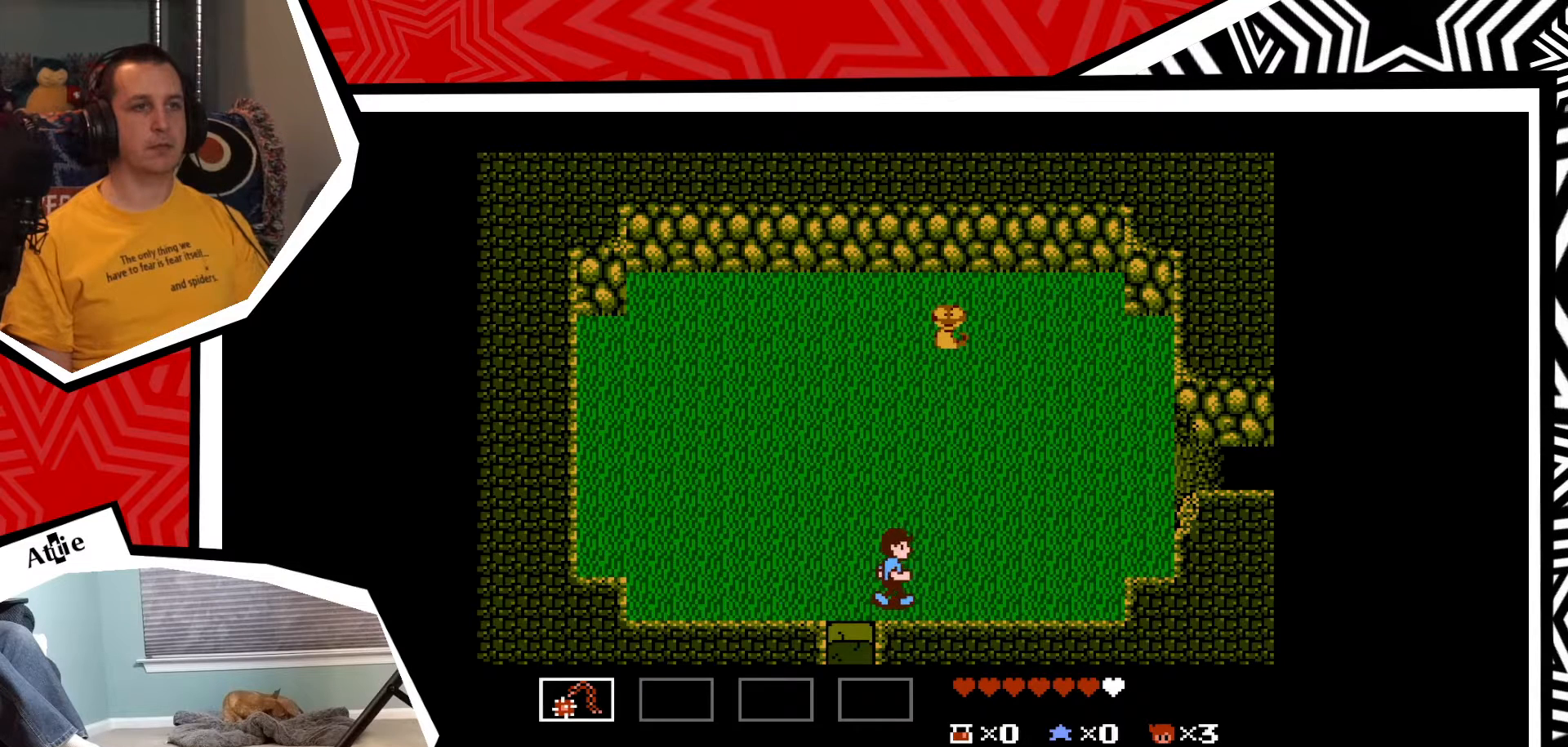
{"buttons": ["Y"], "events": [[117, "DPAD_RIGHT", "up"], [150, "DPAD_UP", "down"], [283, "DPAD_UP", "up"], [333, "Y", "down"], [417, "Y", "up"], [500, "Y", "down"]]}
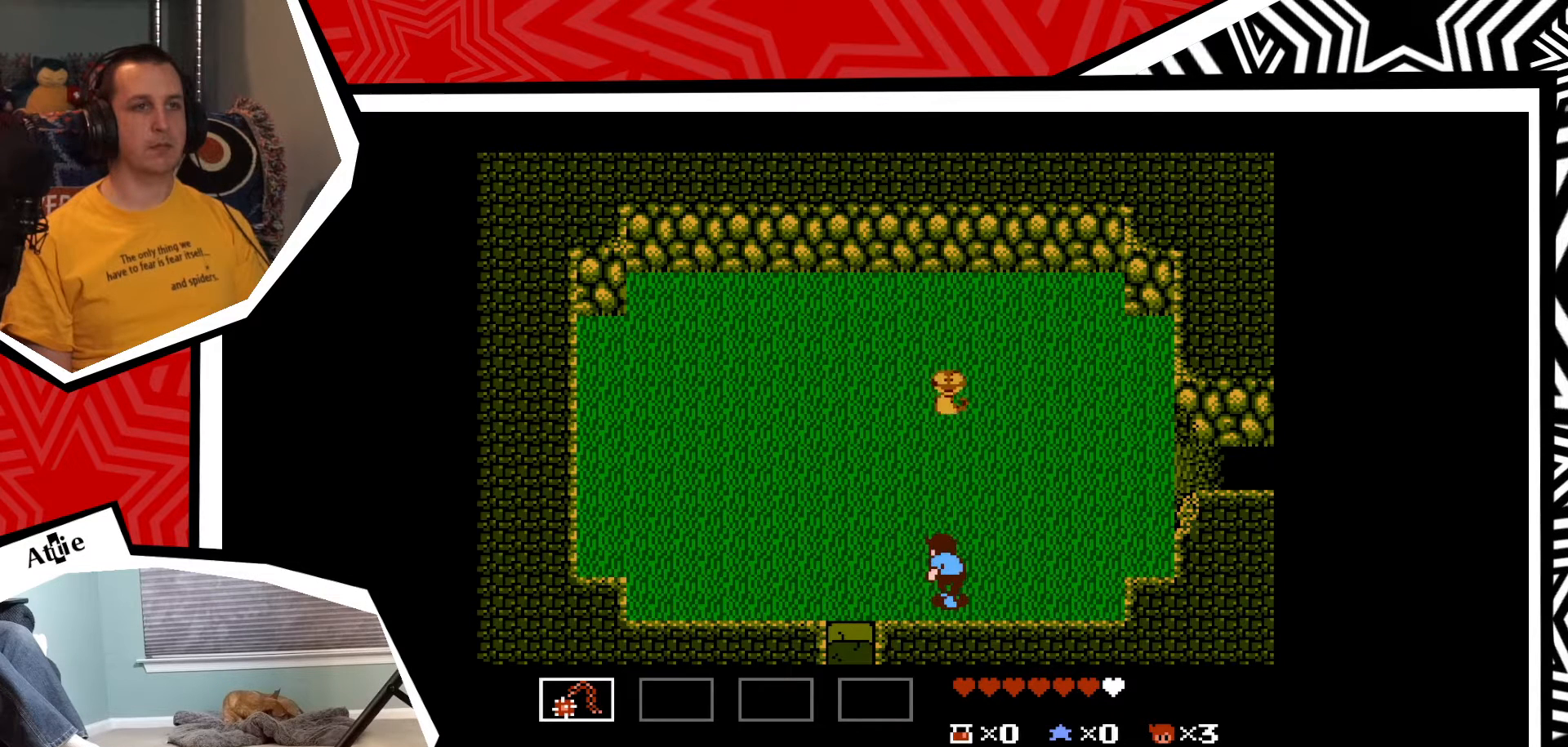
{"buttons": ["Y"], "events": [[83, "Y", "up"], [133, "Y", "down"], [217, "Y", "up"], [317, "Y", "down"], [383, "Y", "up"], [450, "Y", "down"]]}
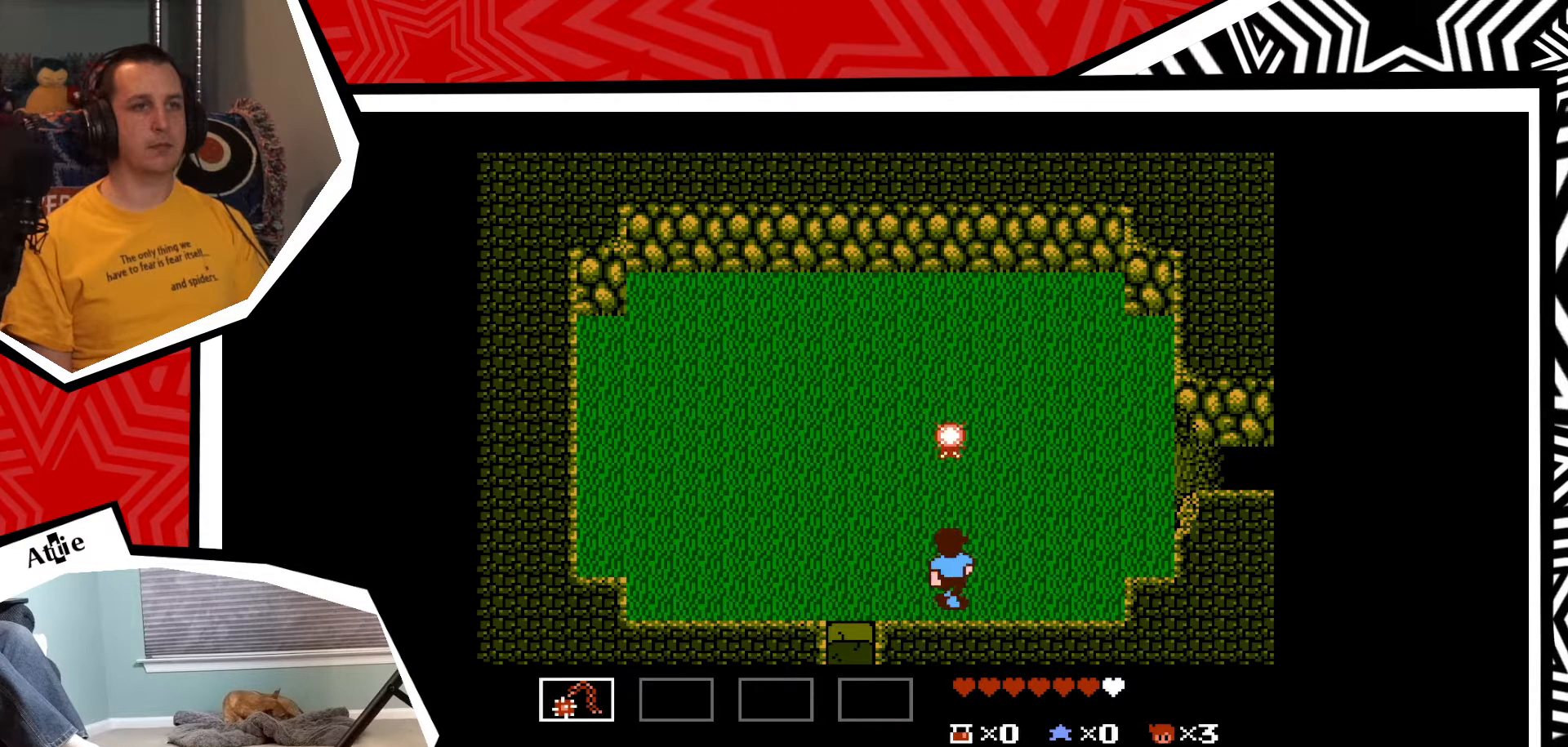
{"buttons": ["DPAD_UP"], "events": [[50, "Y", "up"], [233, "DPAD_UP", "down"]]}
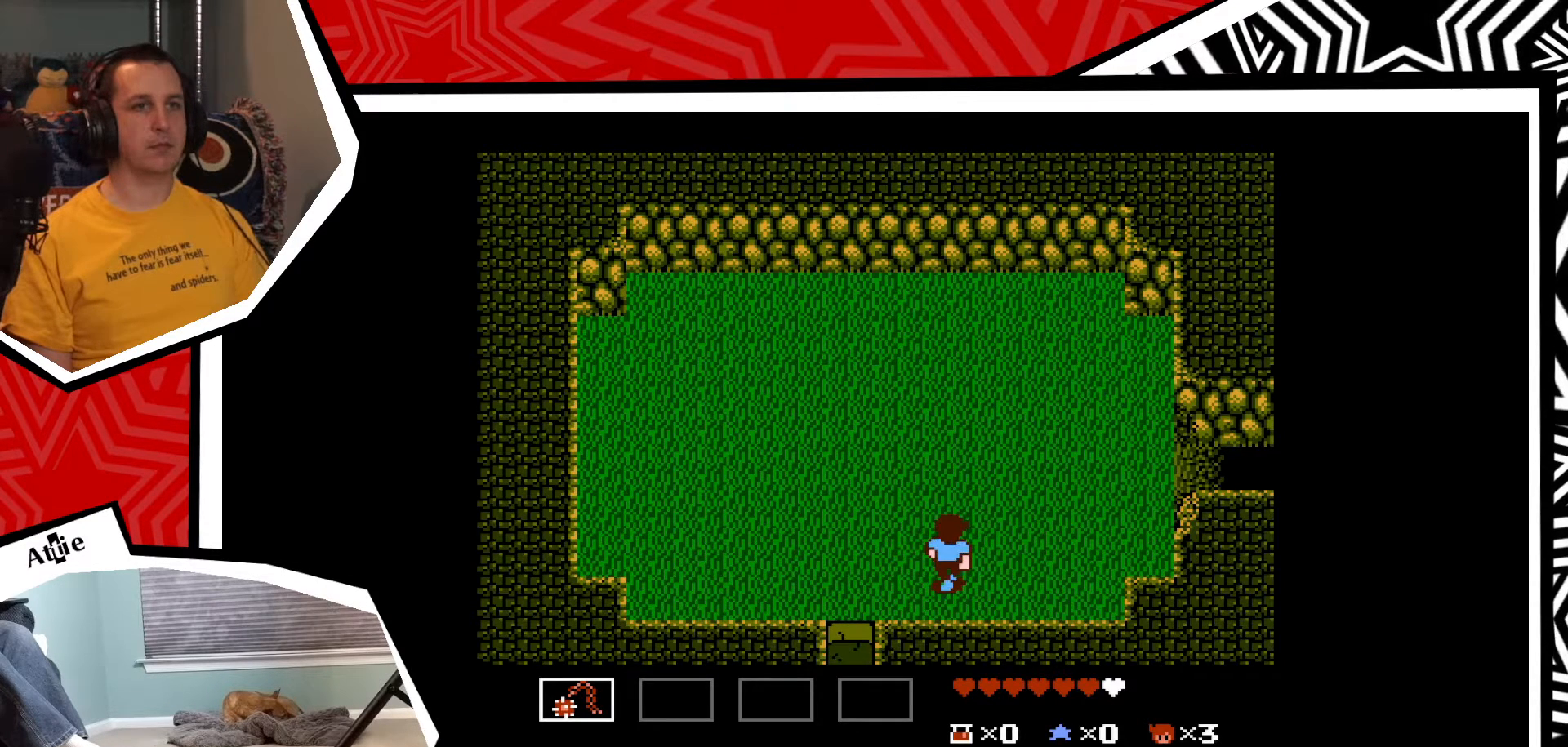
{"buttons": ["DPAD_UP"], "events": []}
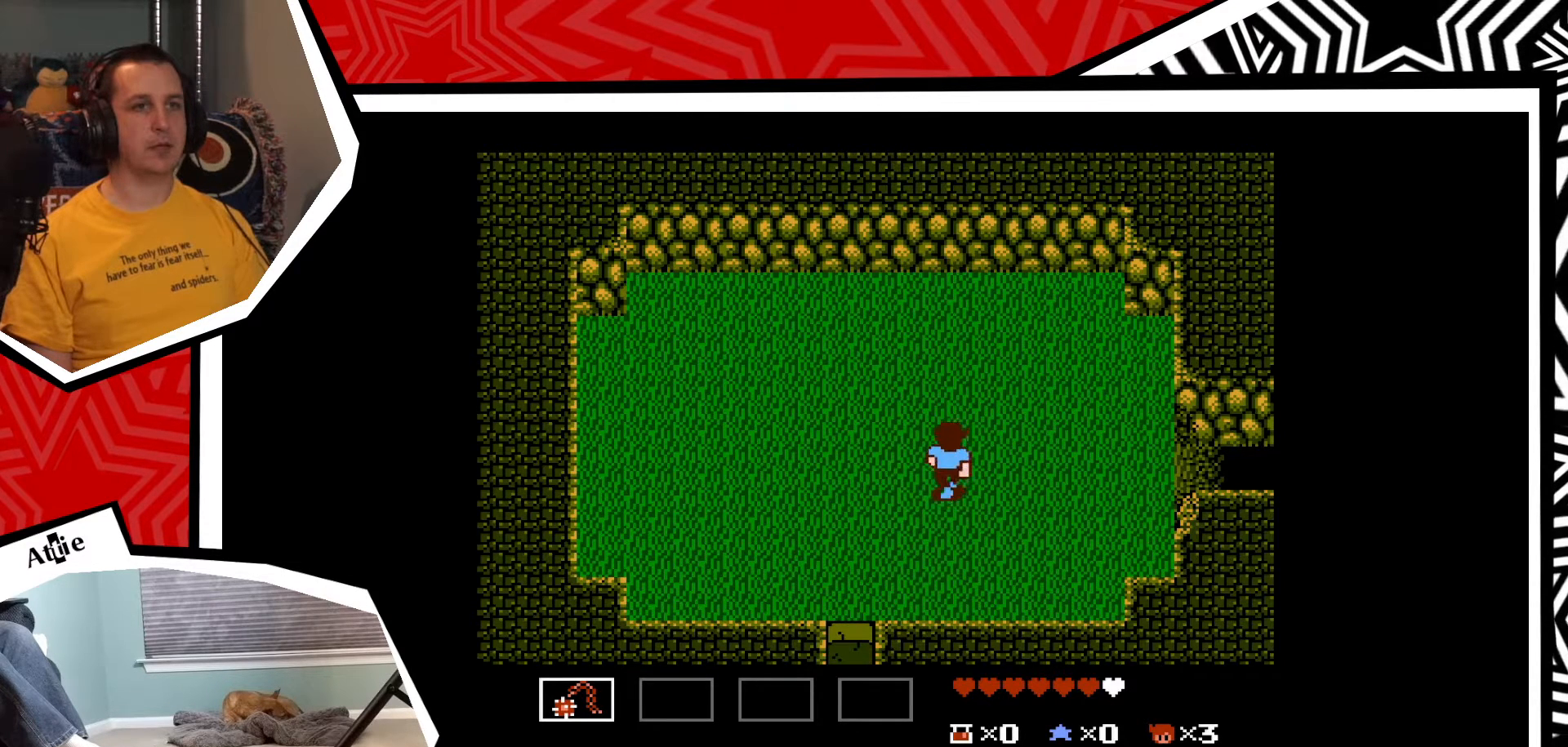
{"buttons": ["DPAD_RIGHT"], "events": [[100, "DPAD_UP", "up"], [117, "DPAD_RIGHT", "down"]]}
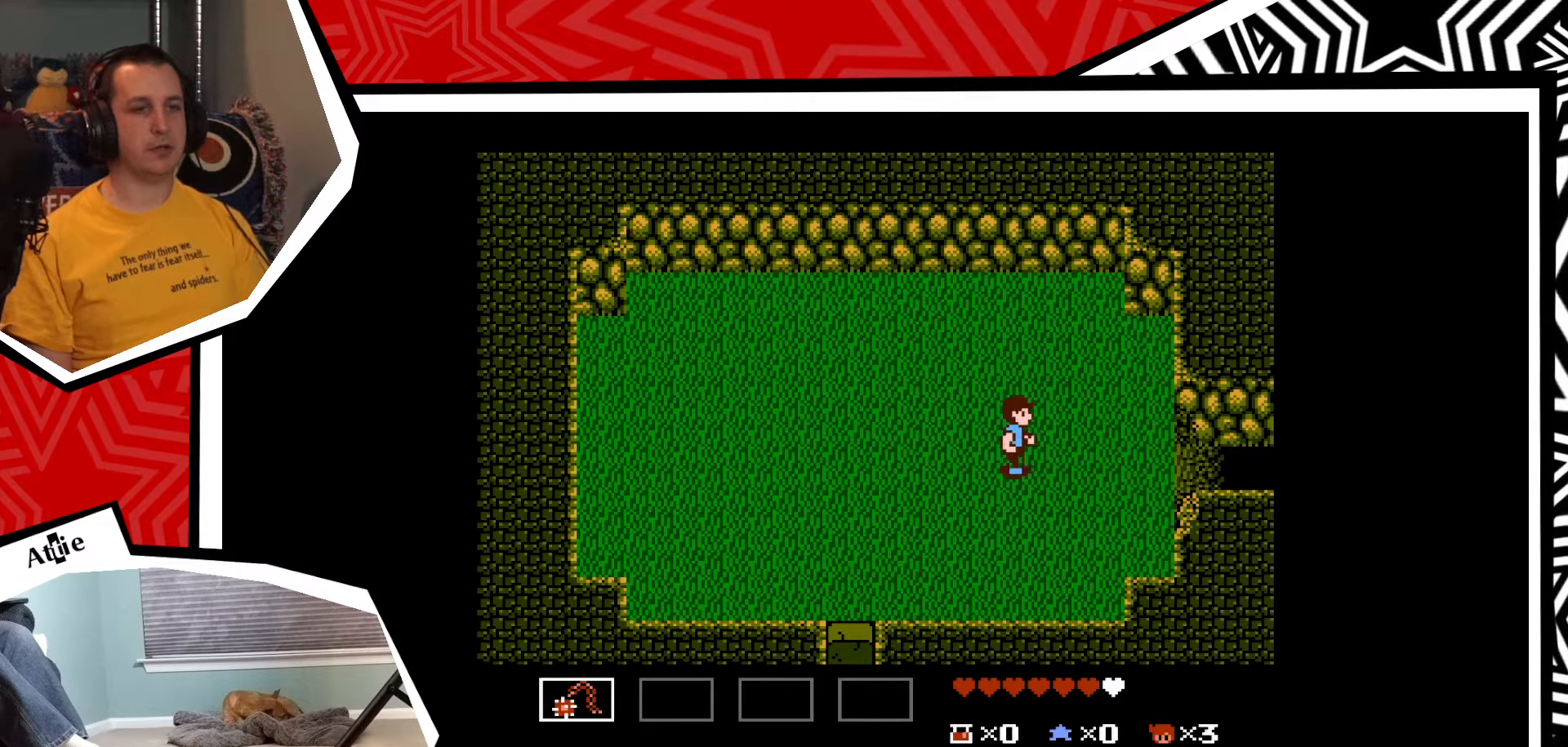
{"buttons": ["DPAD_RIGHT"], "events": []}